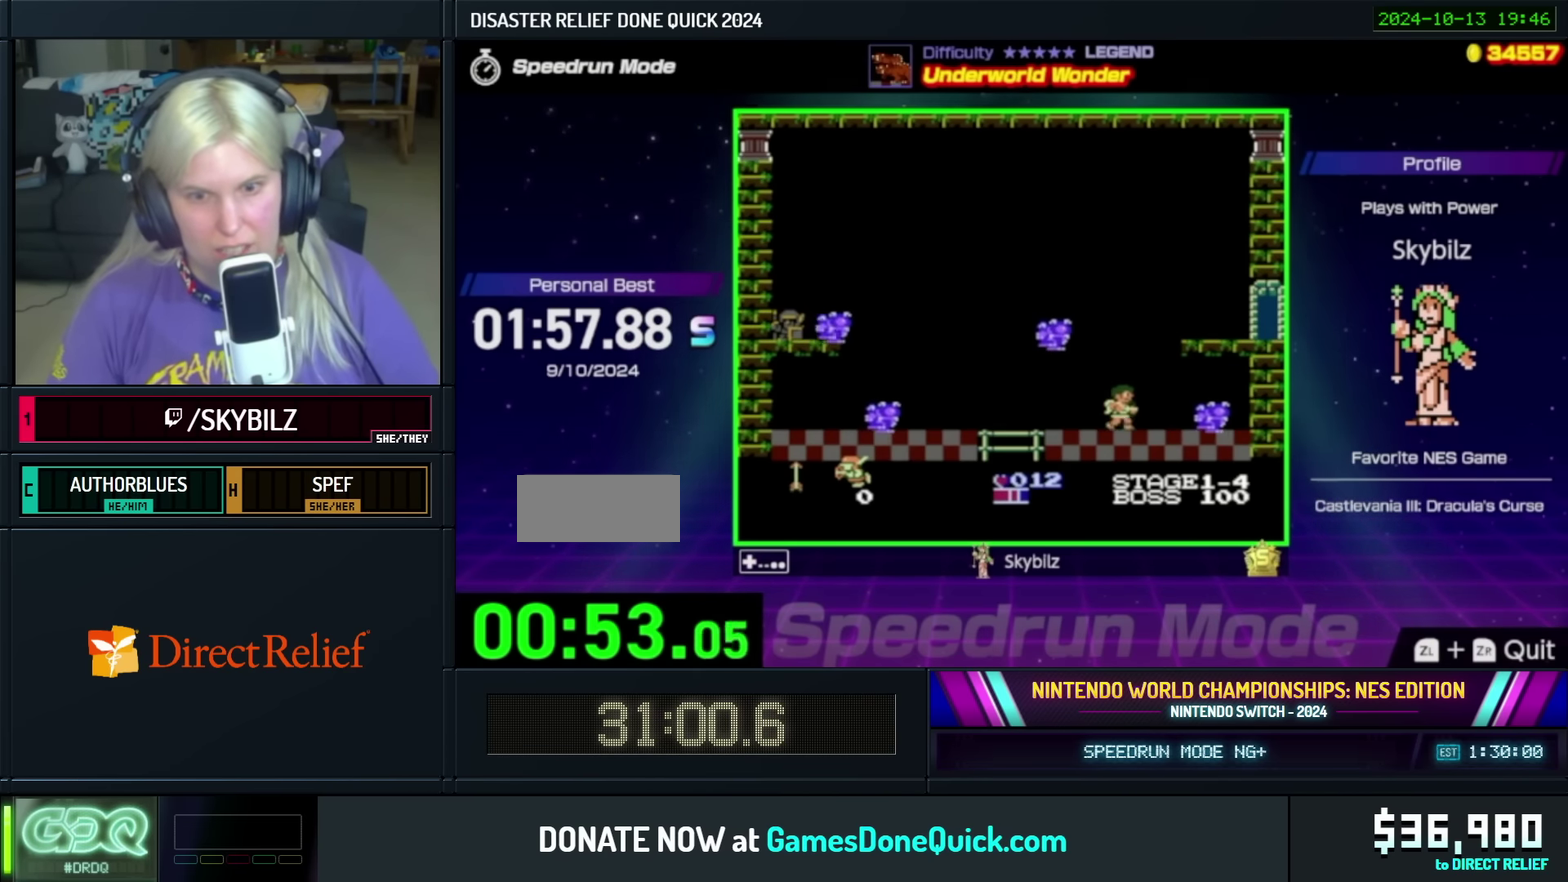
Gameplay with a controller (Nintendo layout); each line is a JSON object with the inputs held at the frame after it. "events" lists button and stick changes between this image and that frame as [ms after this image, input, new state], when the widget could be followed in between. Not read: L3 R3.
{"buttons": ["DPAD_LEFT"], "events": [[16, "DPAD_LEFT", "down"], [166, "B", "down"], [366, "B", "up"]]}
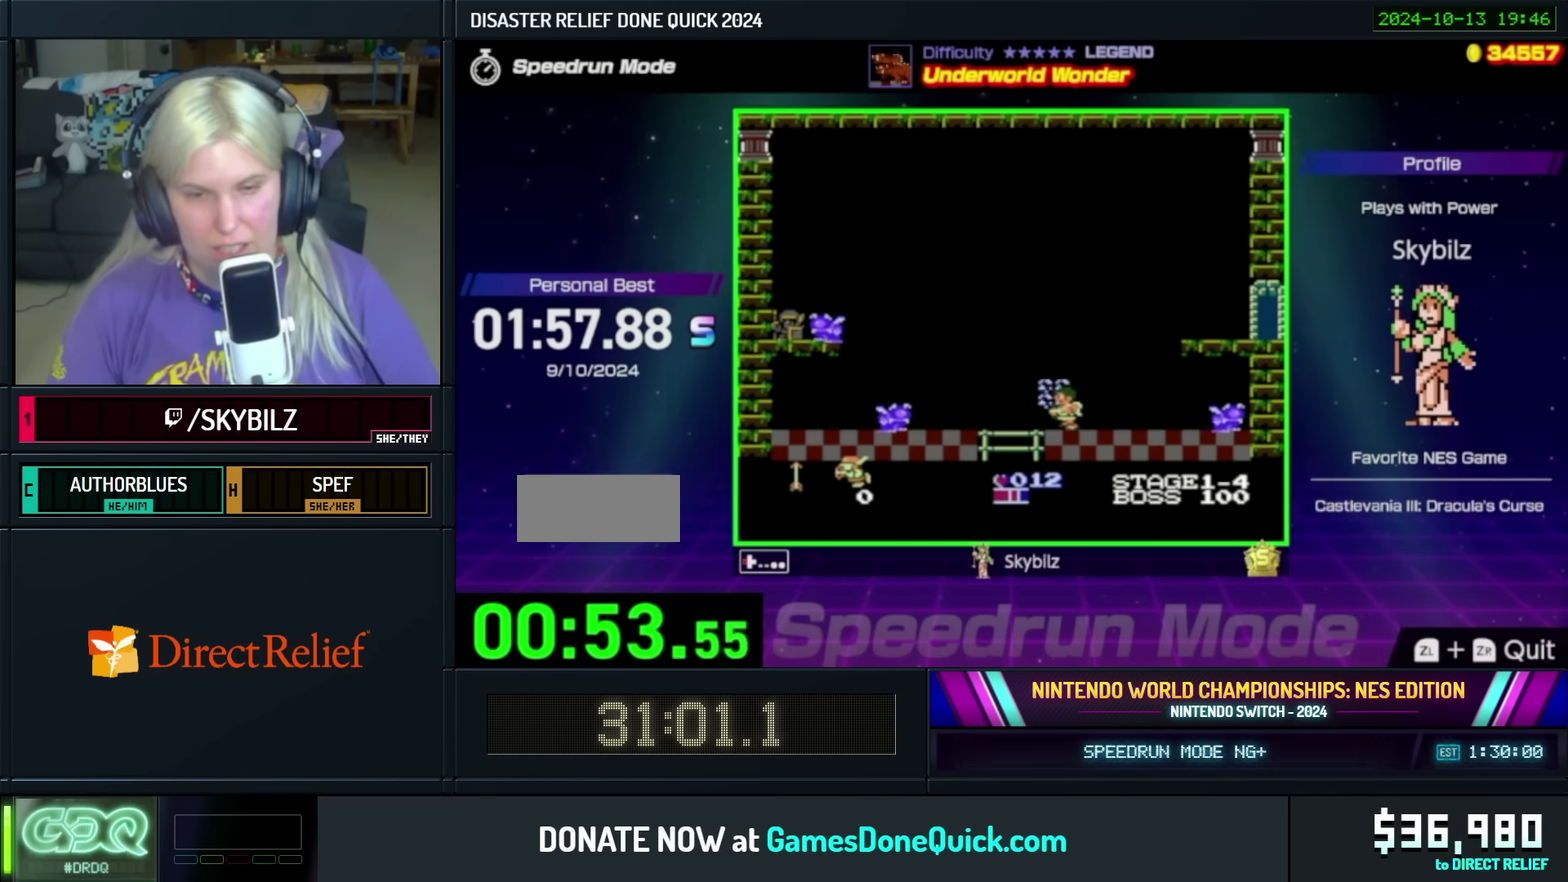
{"buttons": ["DPAD_DOWN"], "events": [[266, "DPAD_DOWN", "down"], [266, "DPAD_LEFT", "up"]]}
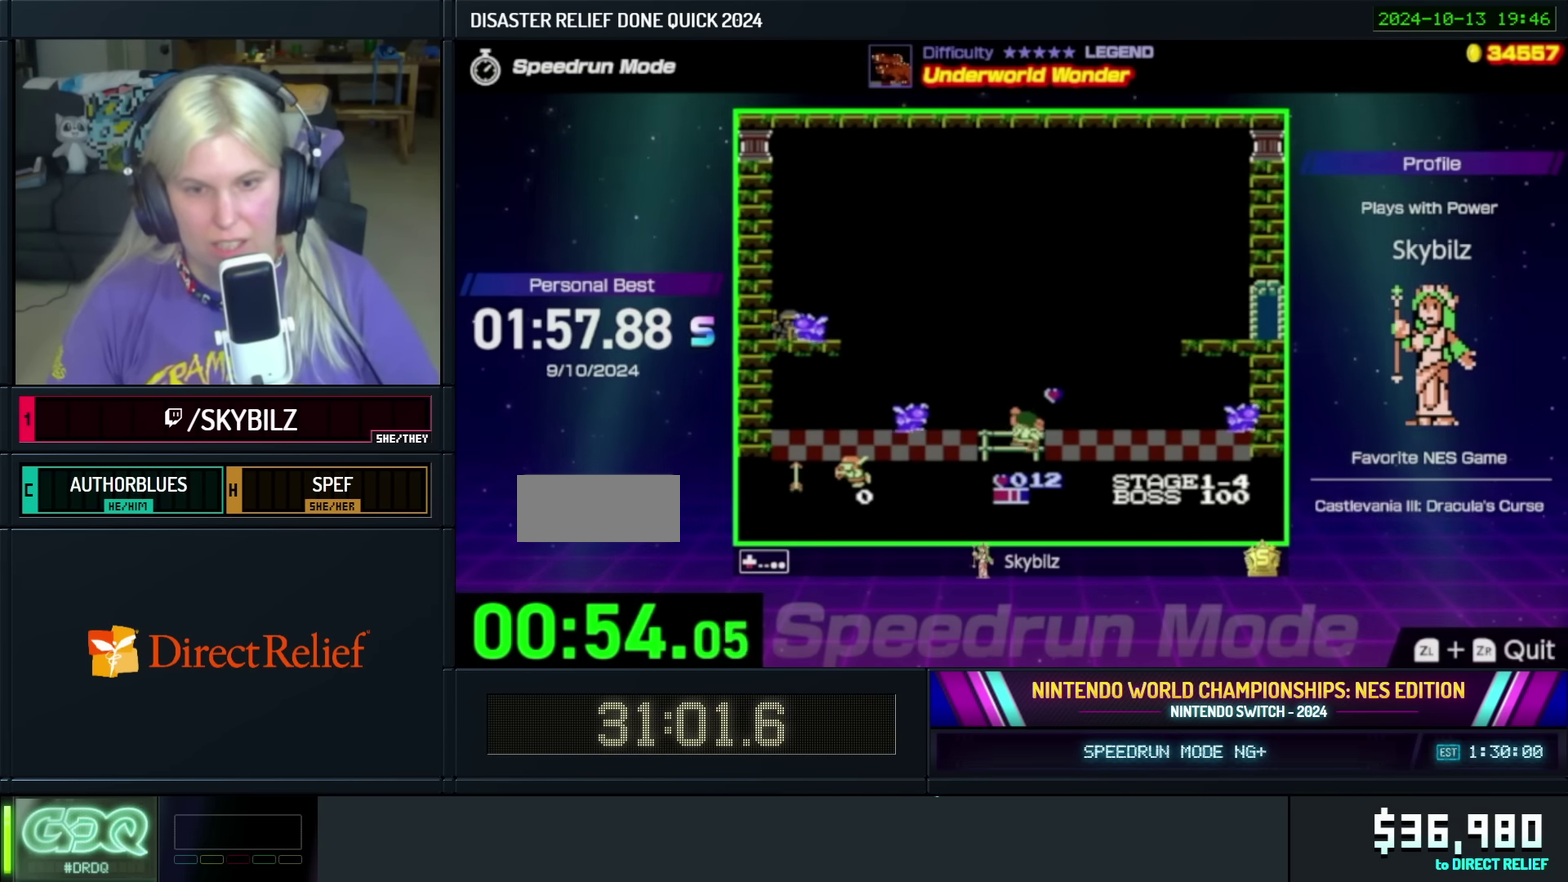
{"buttons": ["DPAD_DOWN"], "events": []}
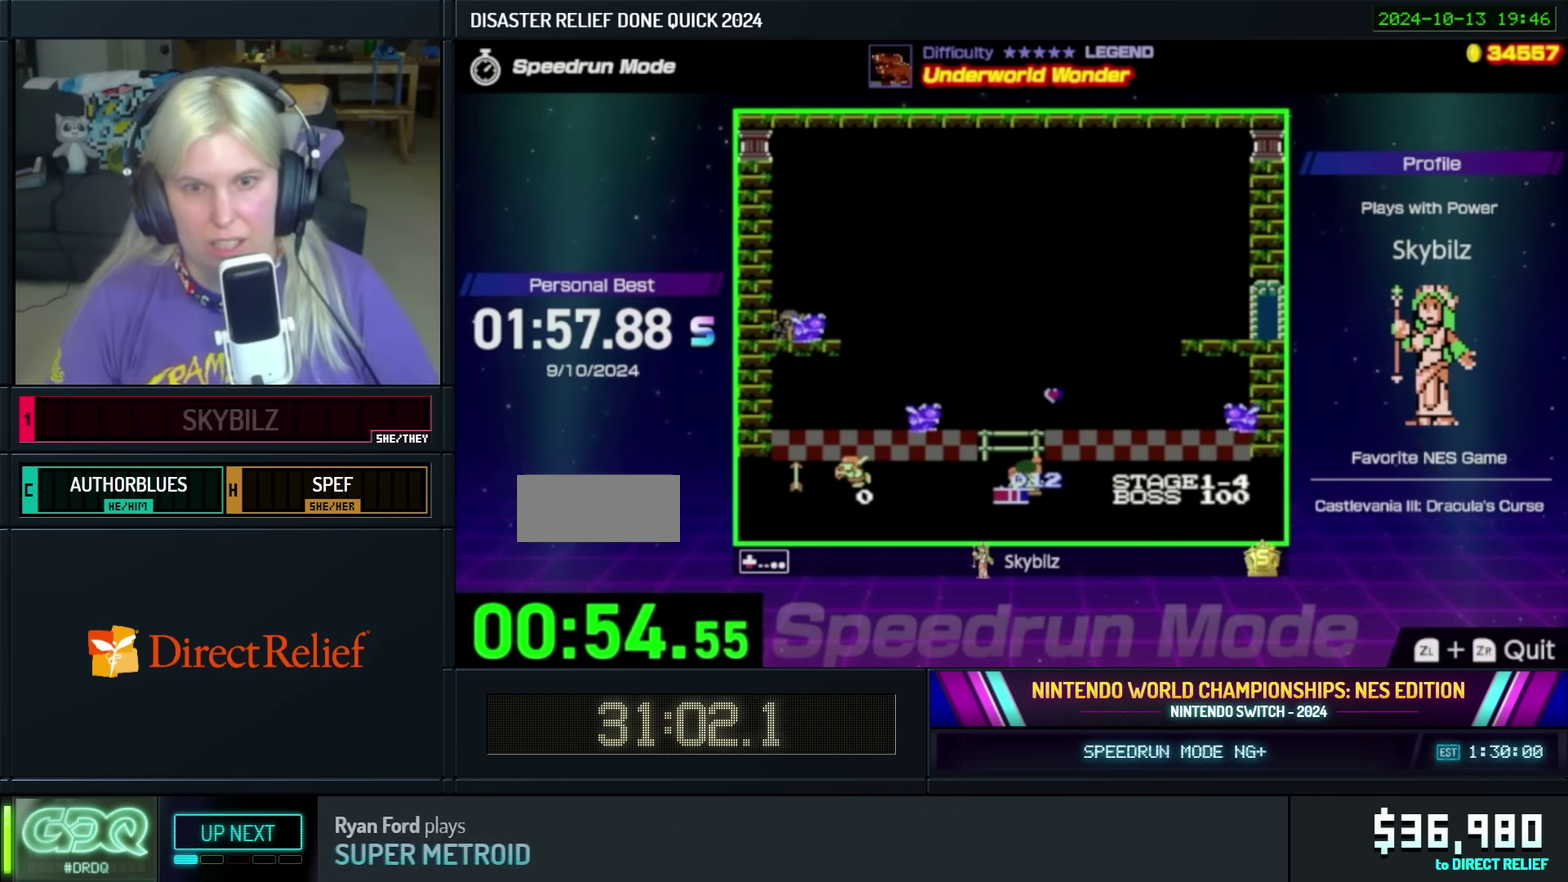
{"buttons": ["DPAD_DOWN"], "events": [[300, "DPAD_DOWN", "up"], [433, "DPAD_DOWN", "down"]]}
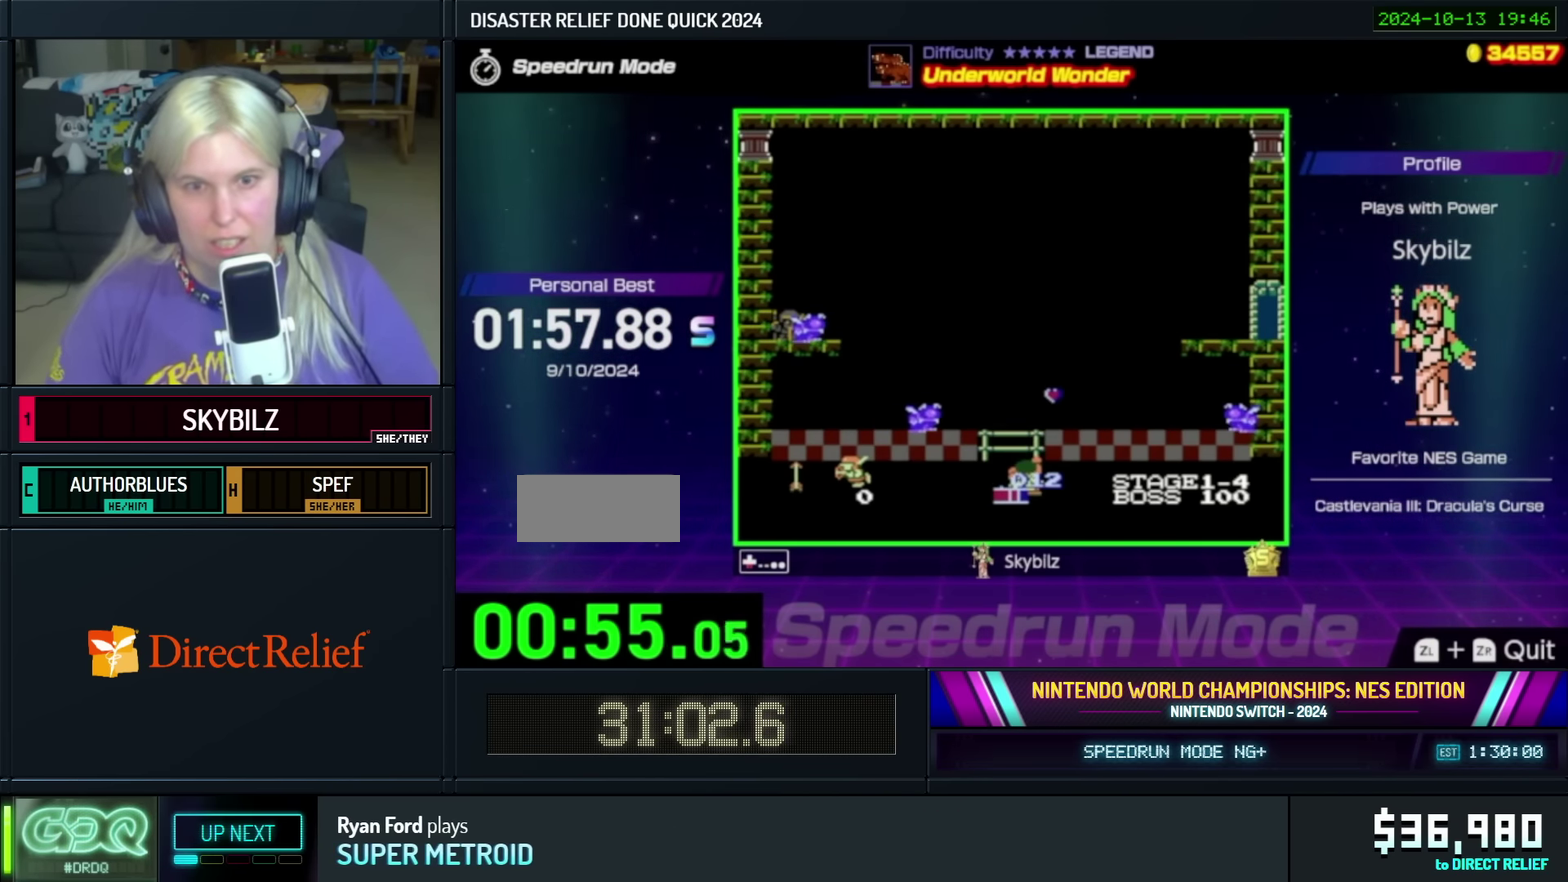
{"buttons": ["DPAD_DOWN"], "events": []}
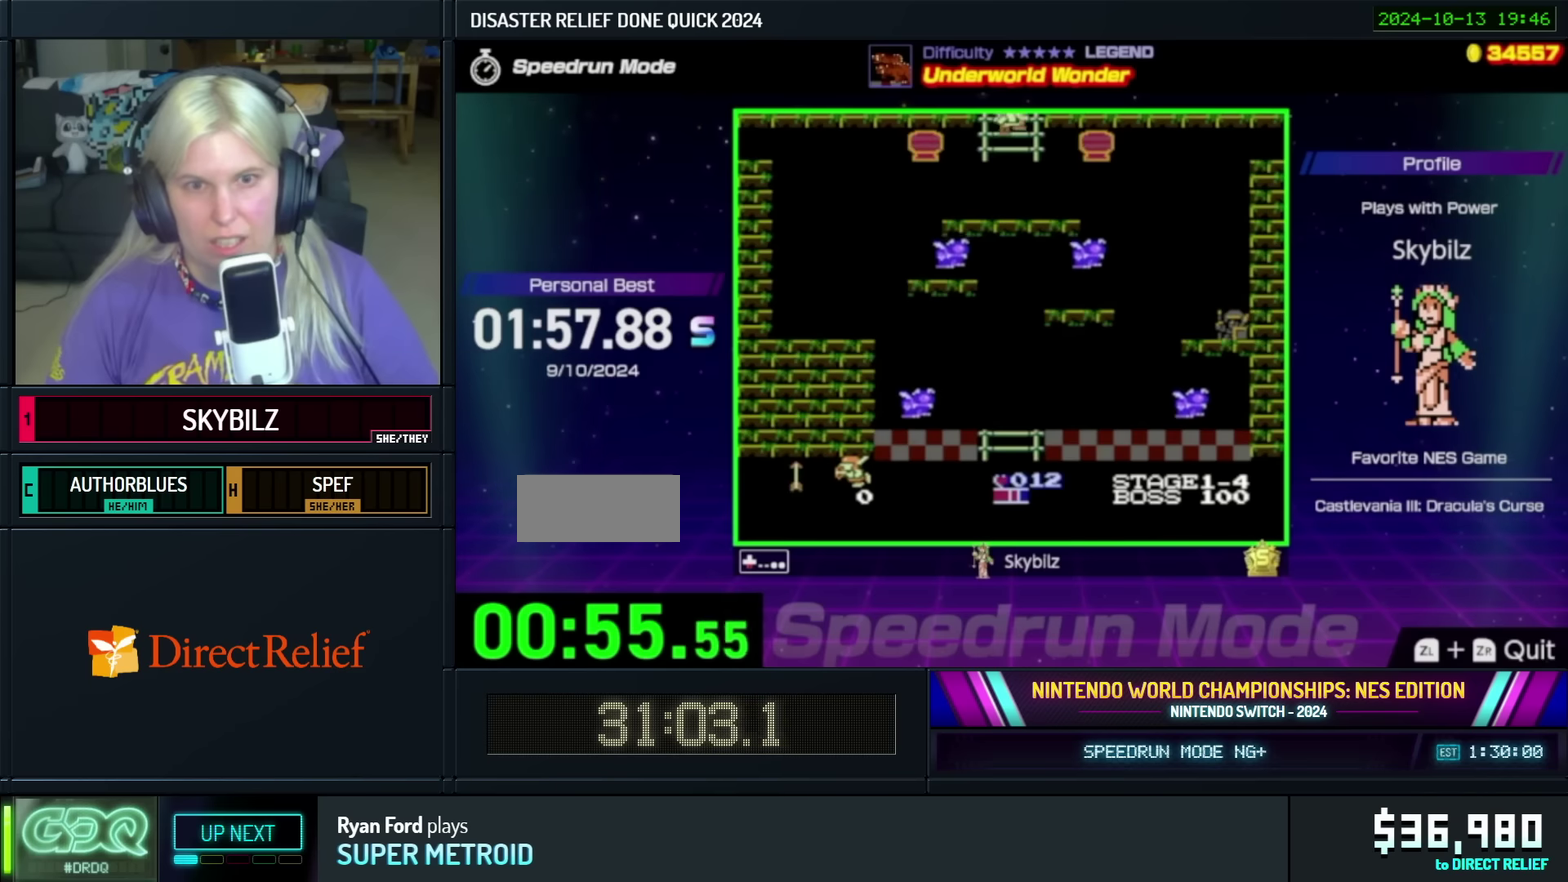
{"buttons": ["DPAD_DOWN", "DPAD_LEFT"], "events": [[500, "DPAD_LEFT", "down"]]}
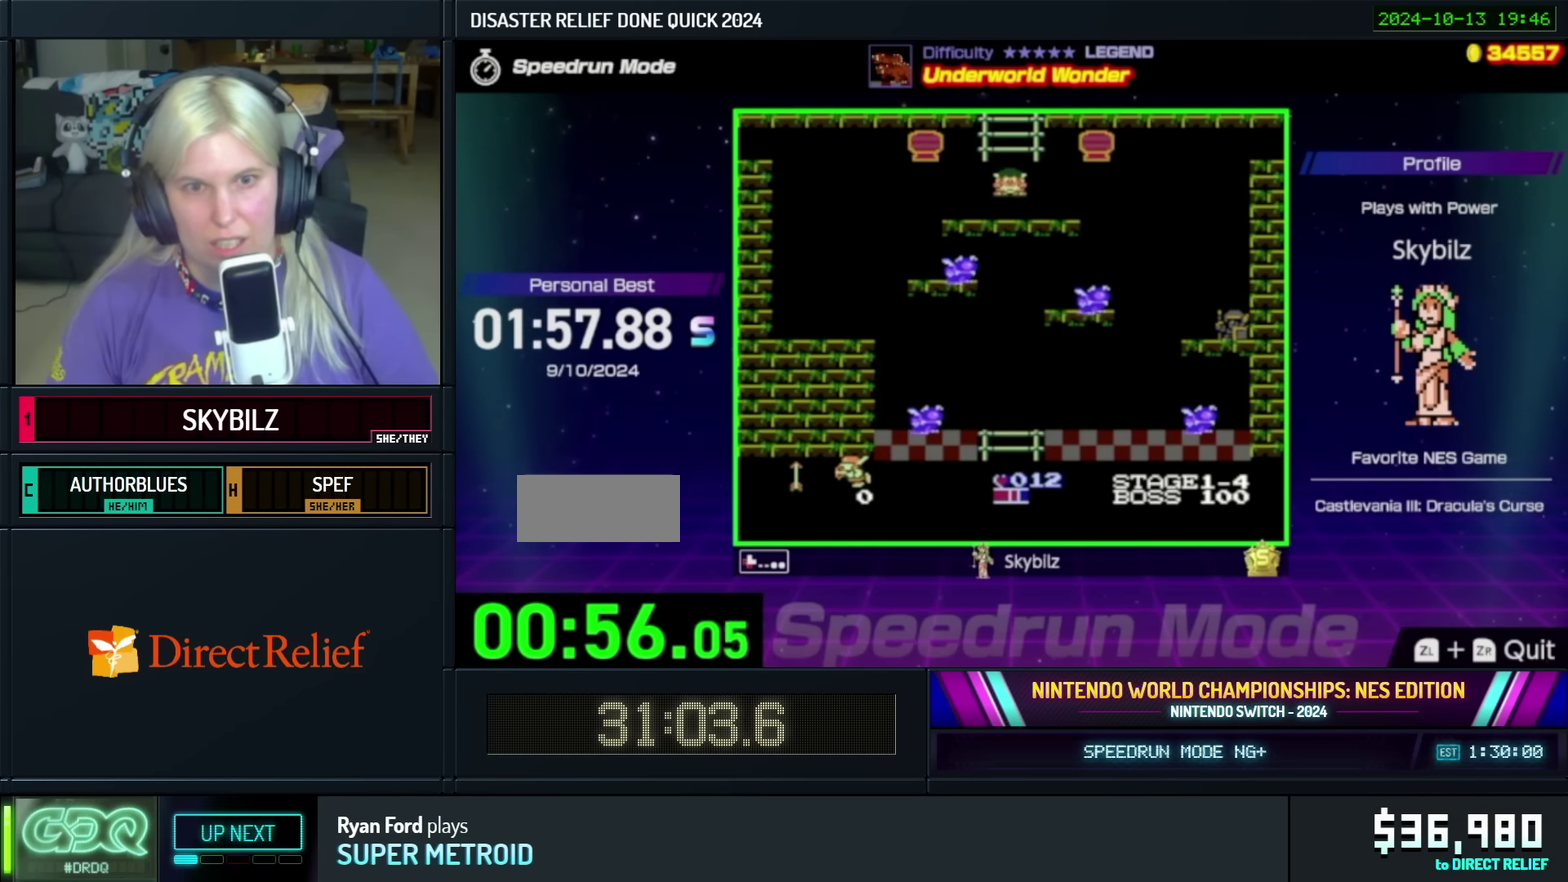
{"buttons": ["DPAD_LEFT"], "events": [[16, "DPAD_DOWN", "up"]]}
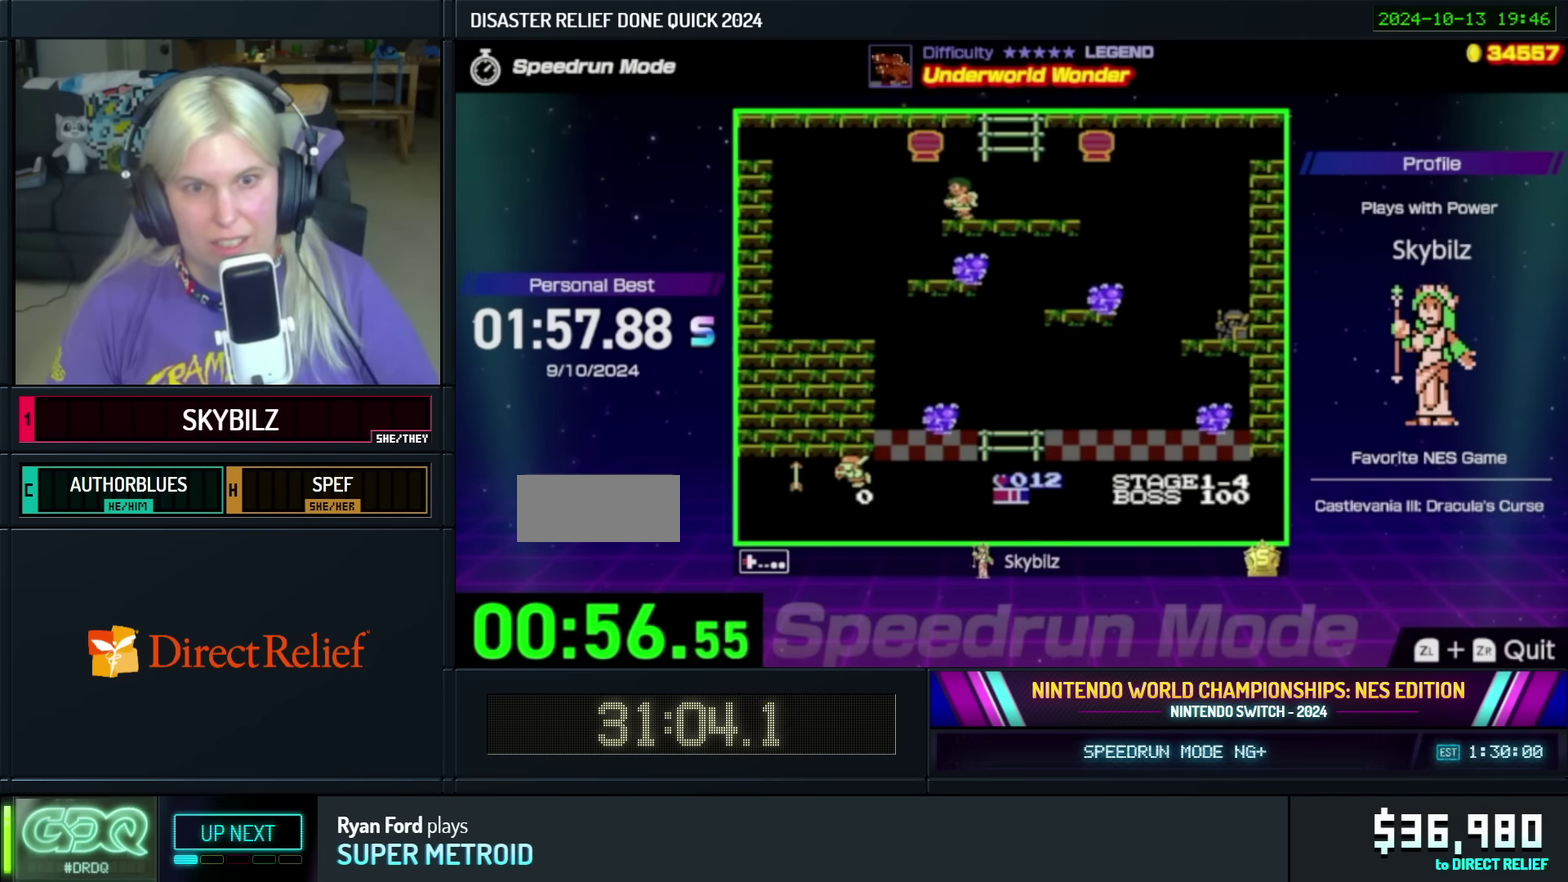
{"buttons": ["DPAD_LEFT"], "events": []}
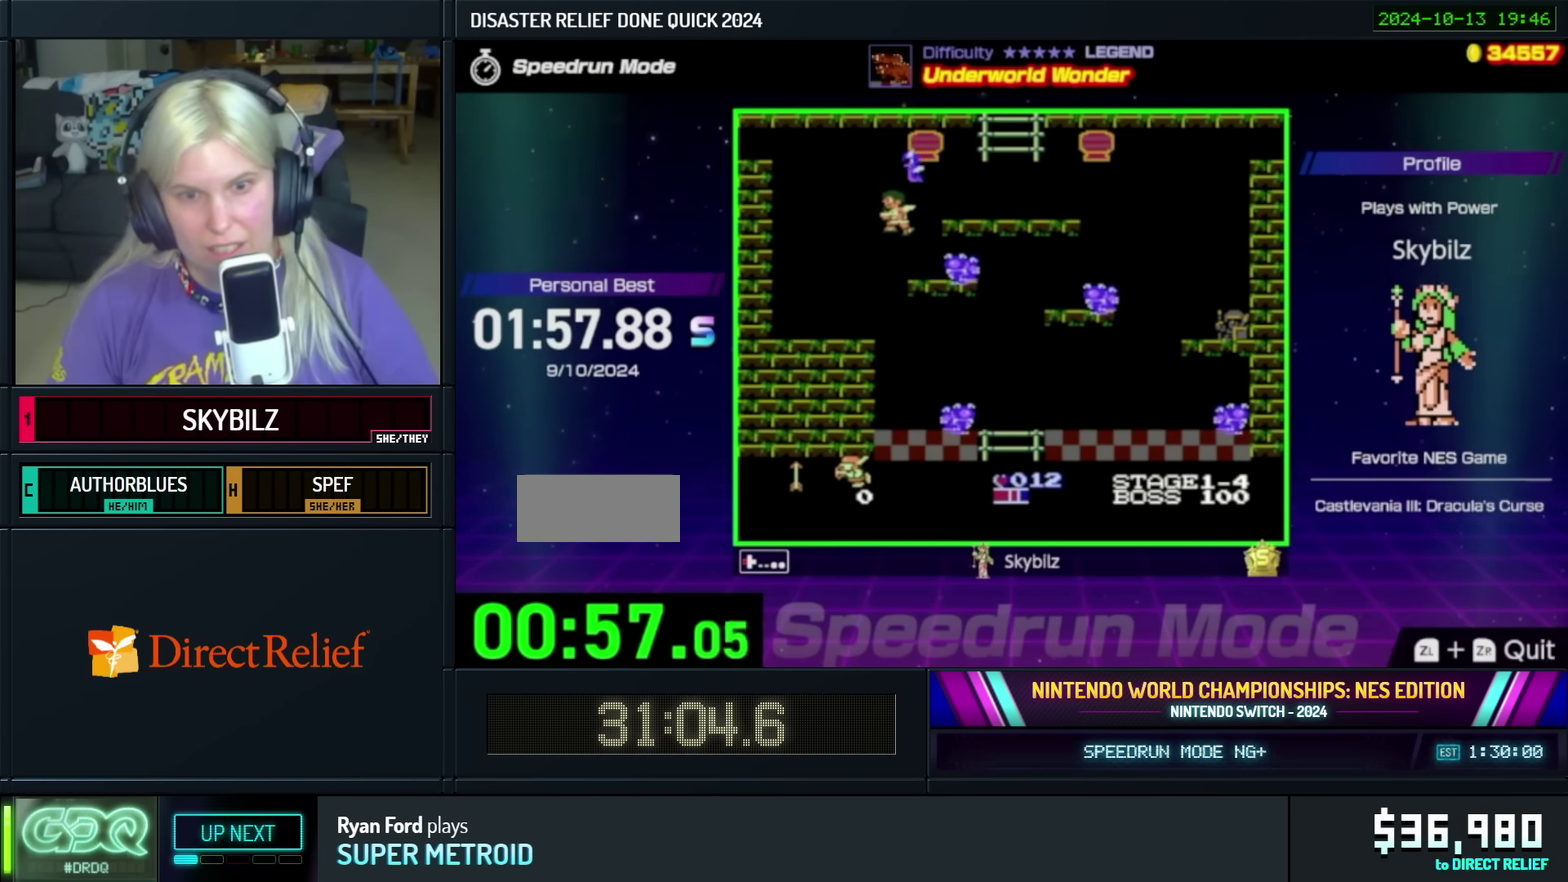
{"buttons": ["DPAD_RIGHT"], "events": [[66, "DPAD_LEFT", "up"], [133, "DPAD_RIGHT", "down"]]}
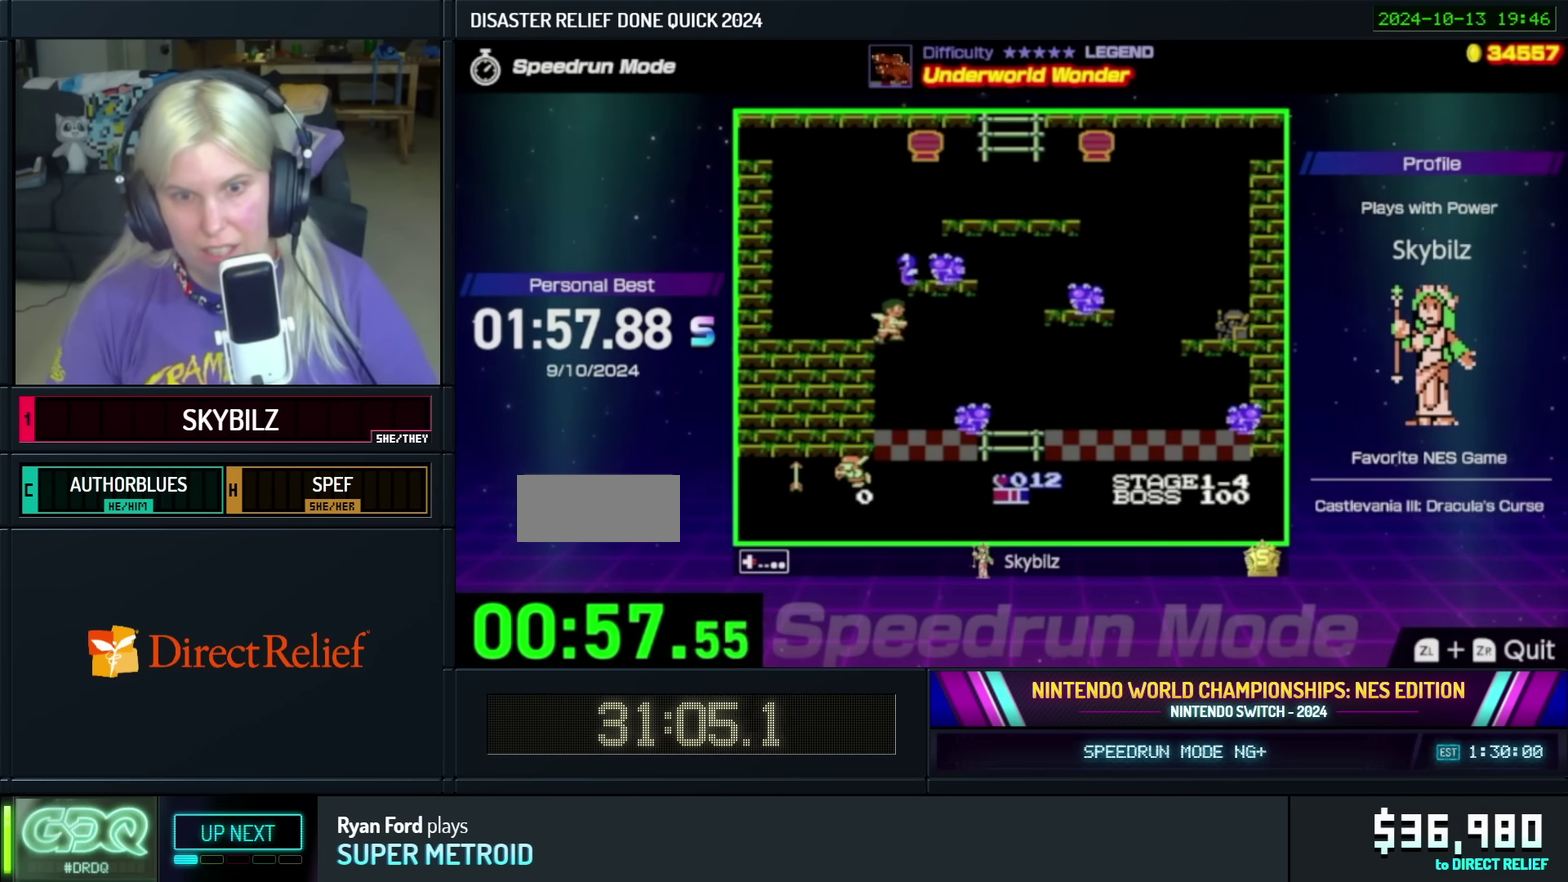
{"buttons": ["DPAD_RIGHT"], "events": [[233, "DPAD_LEFT", "down"], [233, "DPAD_RIGHT", "up"], [400, "DPAD_LEFT", "up"], [416, "DPAD_RIGHT", "down"]]}
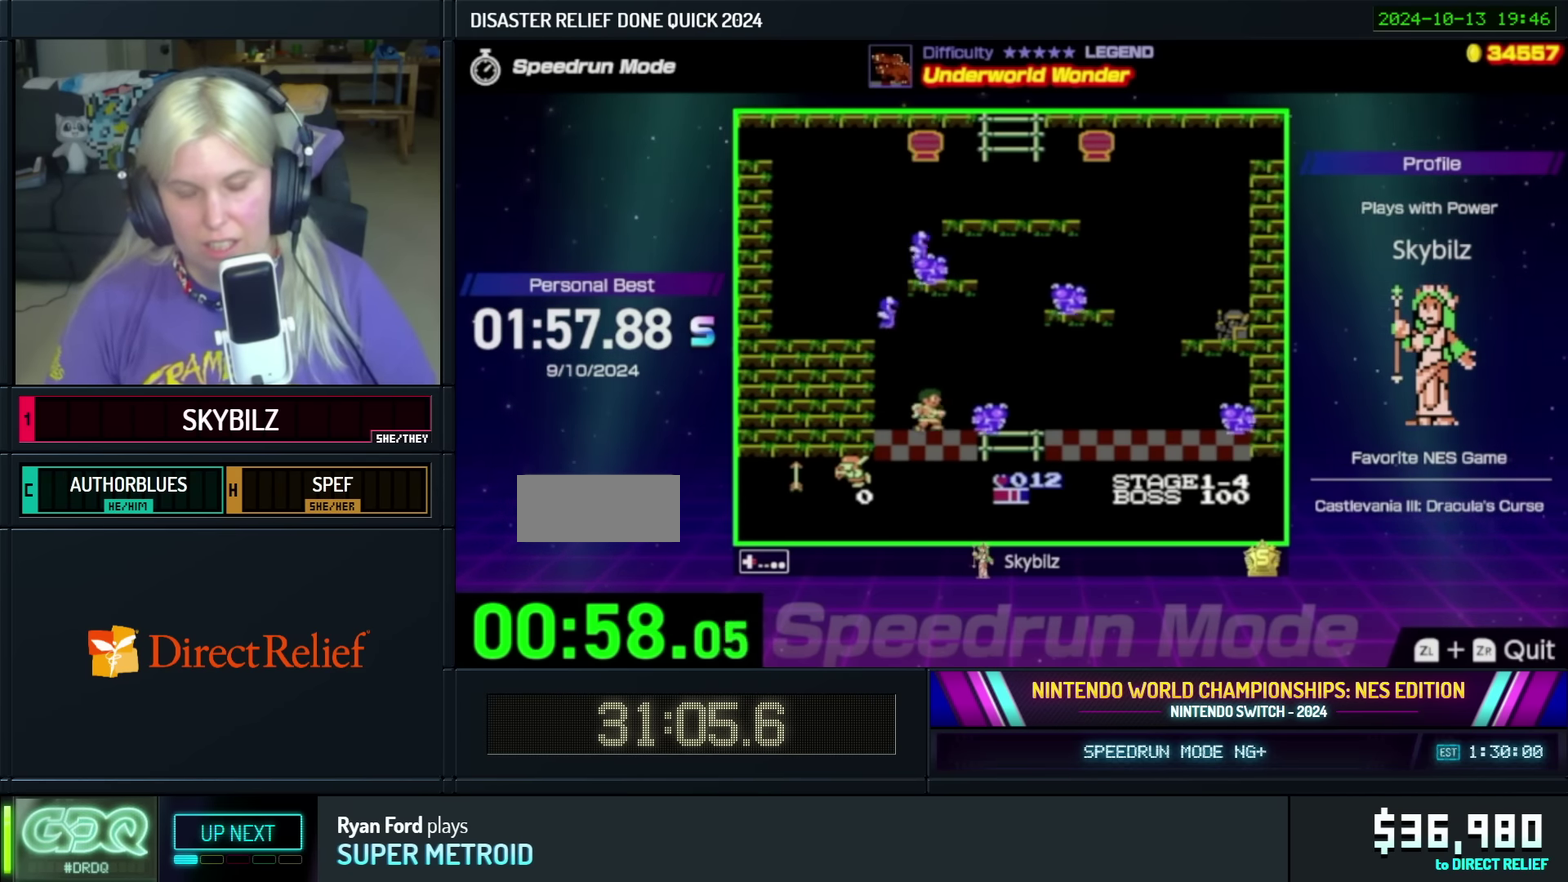
{"buttons": ["DPAD_DOWN", "DPAD_RIGHT"], "events": [[16, "B", "down"], [183, "B", "up"], [483, "DPAD_DOWN", "down"]]}
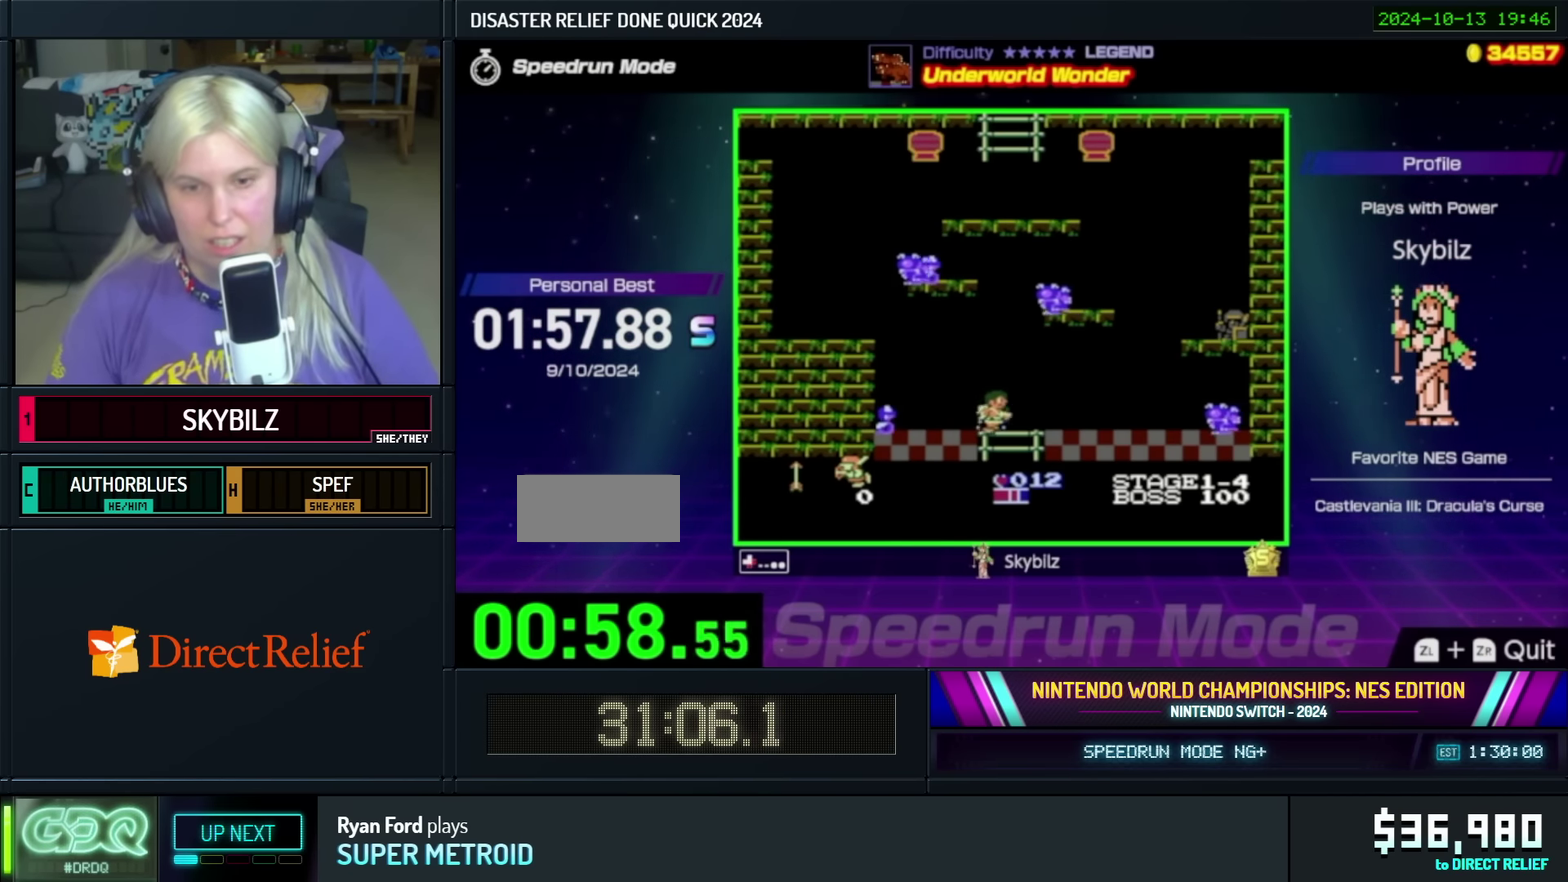
{"buttons": ["DPAD_DOWN"], "events": [[66, "DPAD_RIGHT", "up"]]}
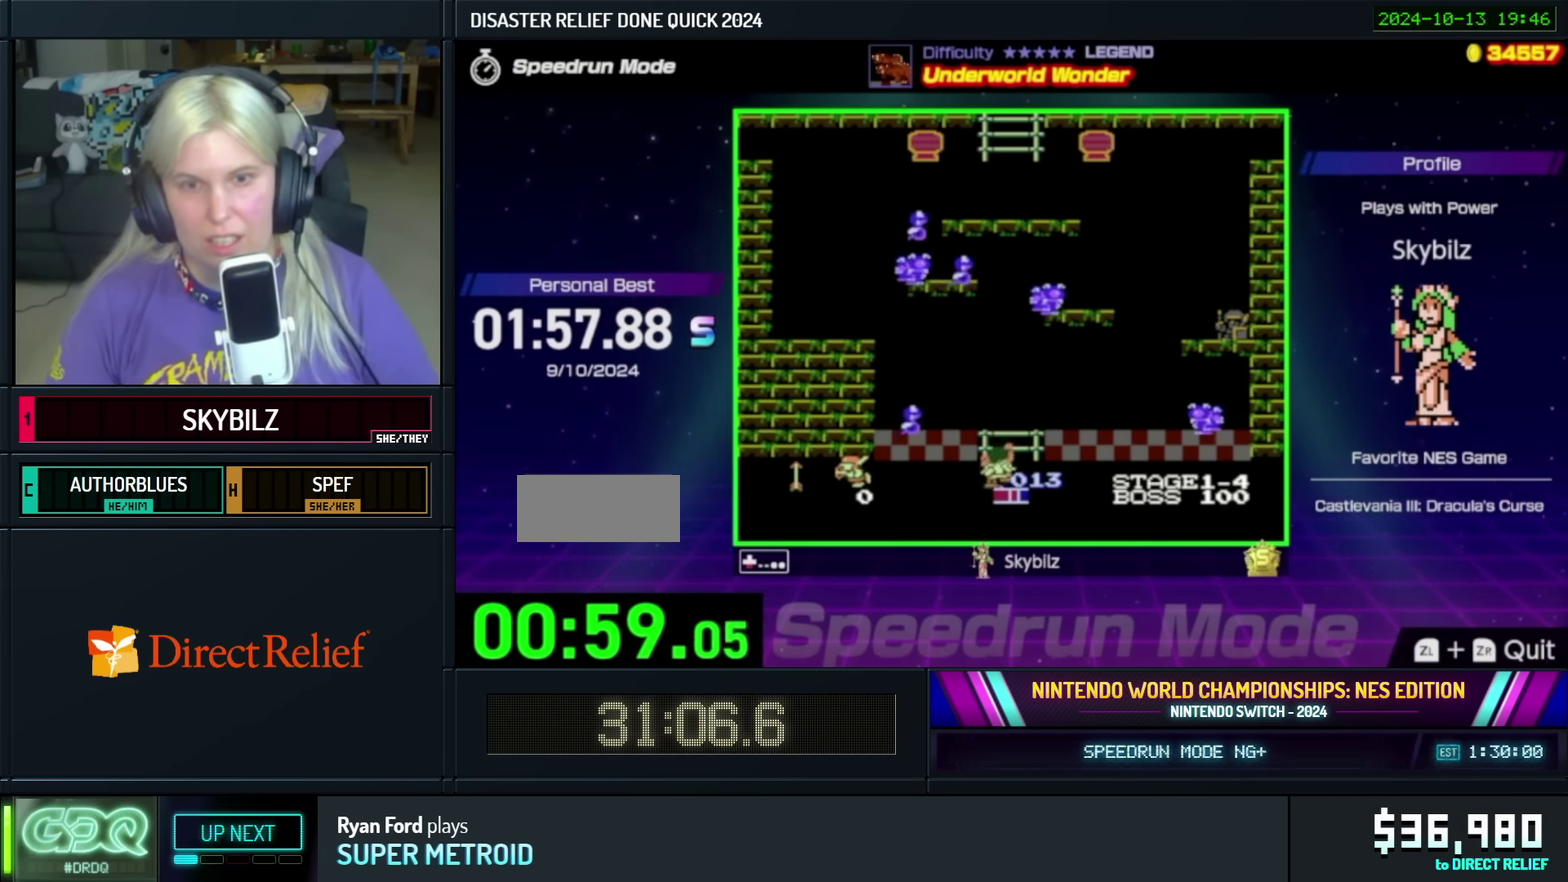
{"buttons": [], "events": [[466, "DPAD_DOWN", "up"]]}
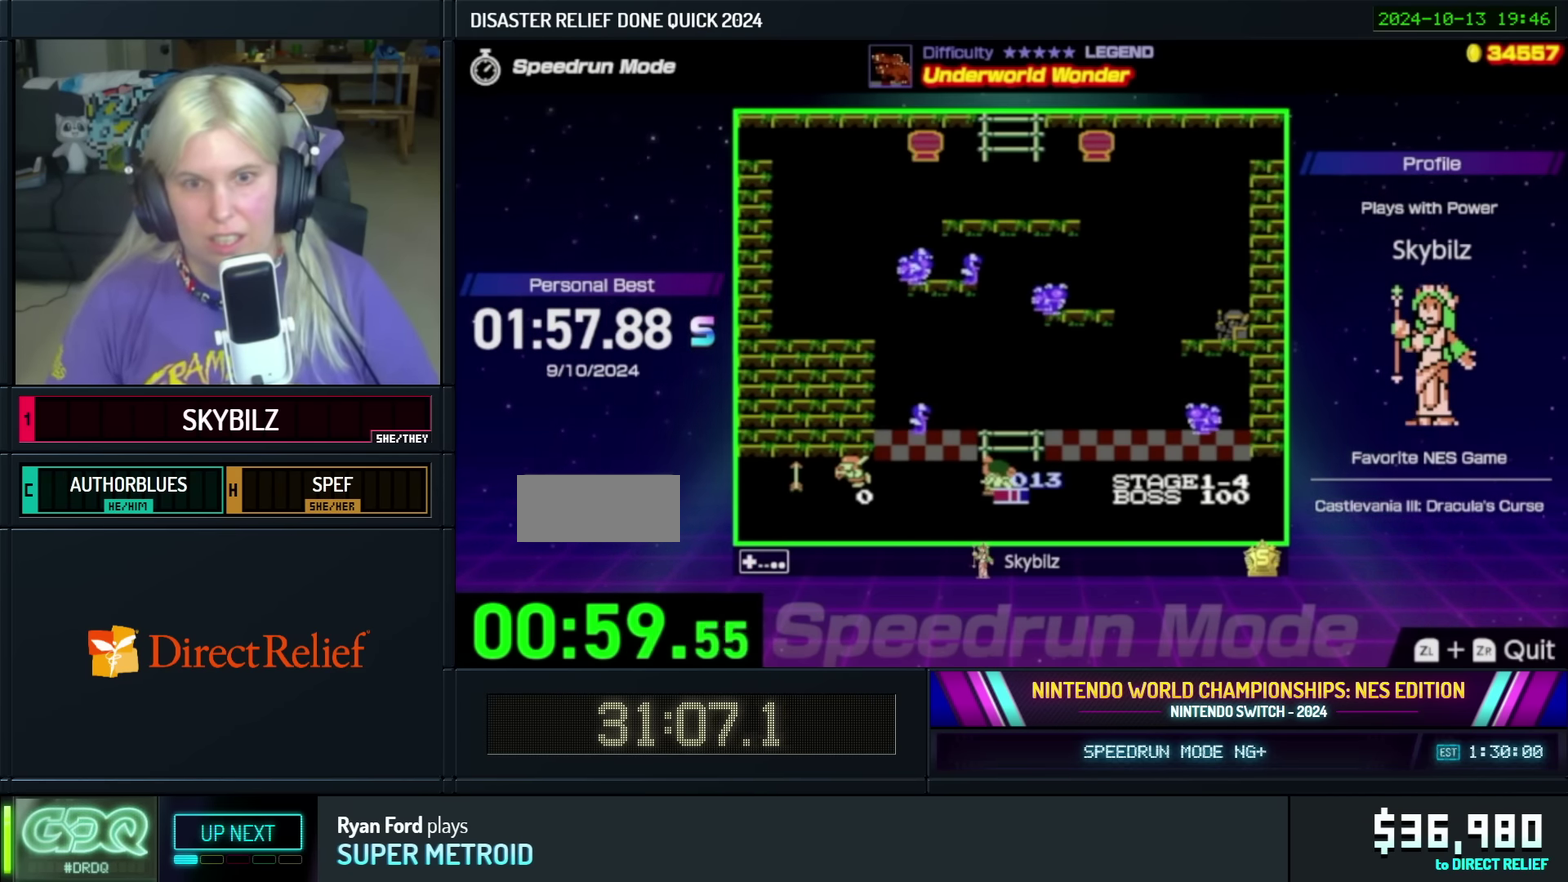
{"buttons": ["DPAD_DOWN"], "events": [[116, "DPAD_DOWN", "down"]]}
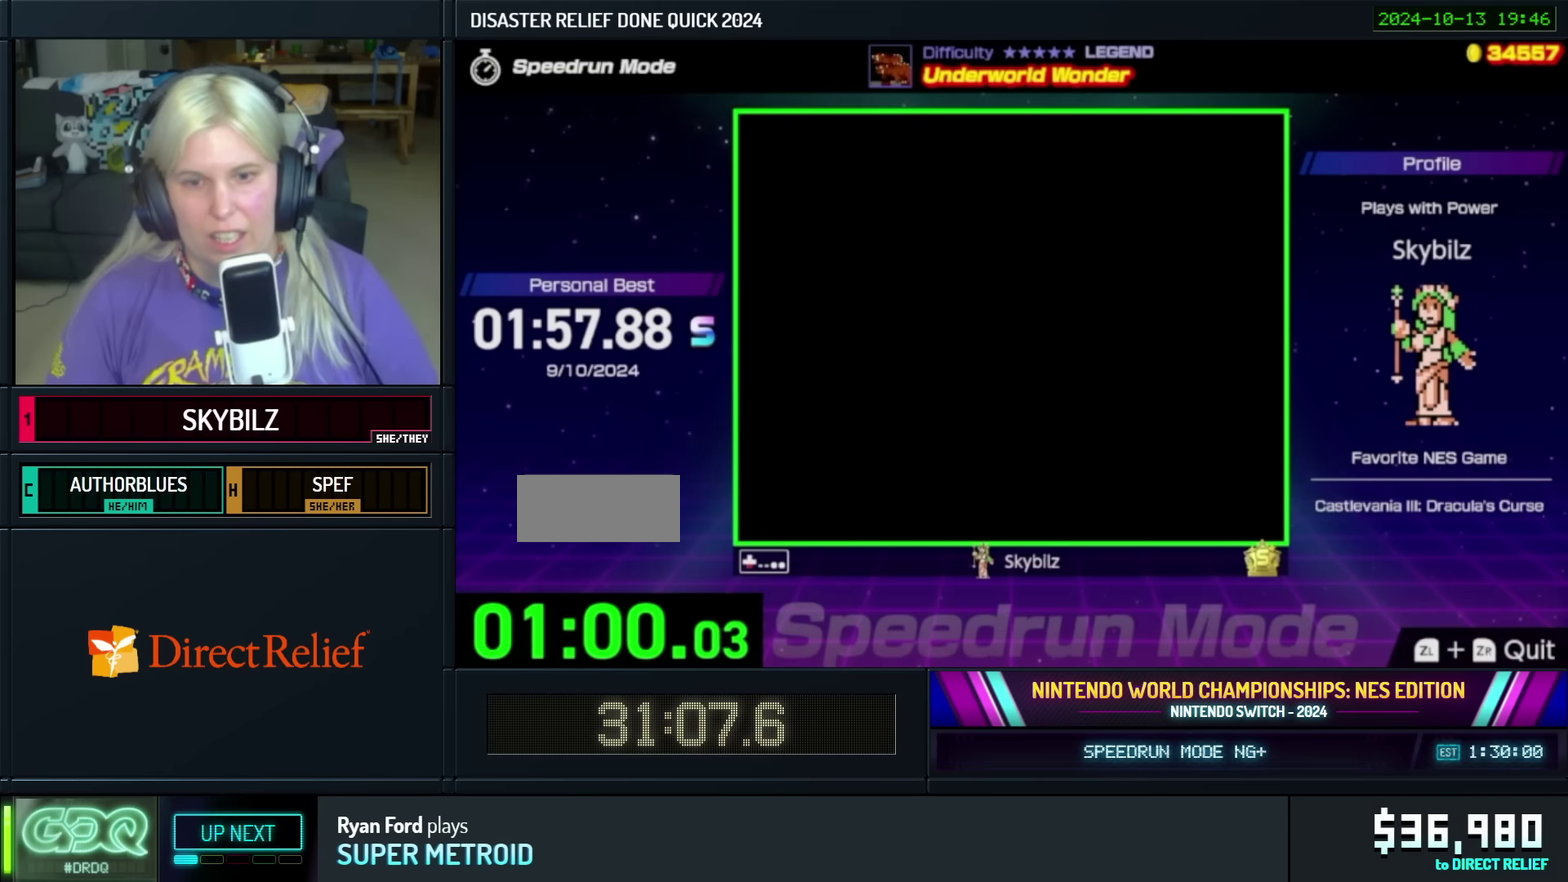
{"buttons": ["DPAD_DOWN"], "events": [[100, "DPAD_LEFT", "down"], [150, "DPAD_LEFT", "up"]]}
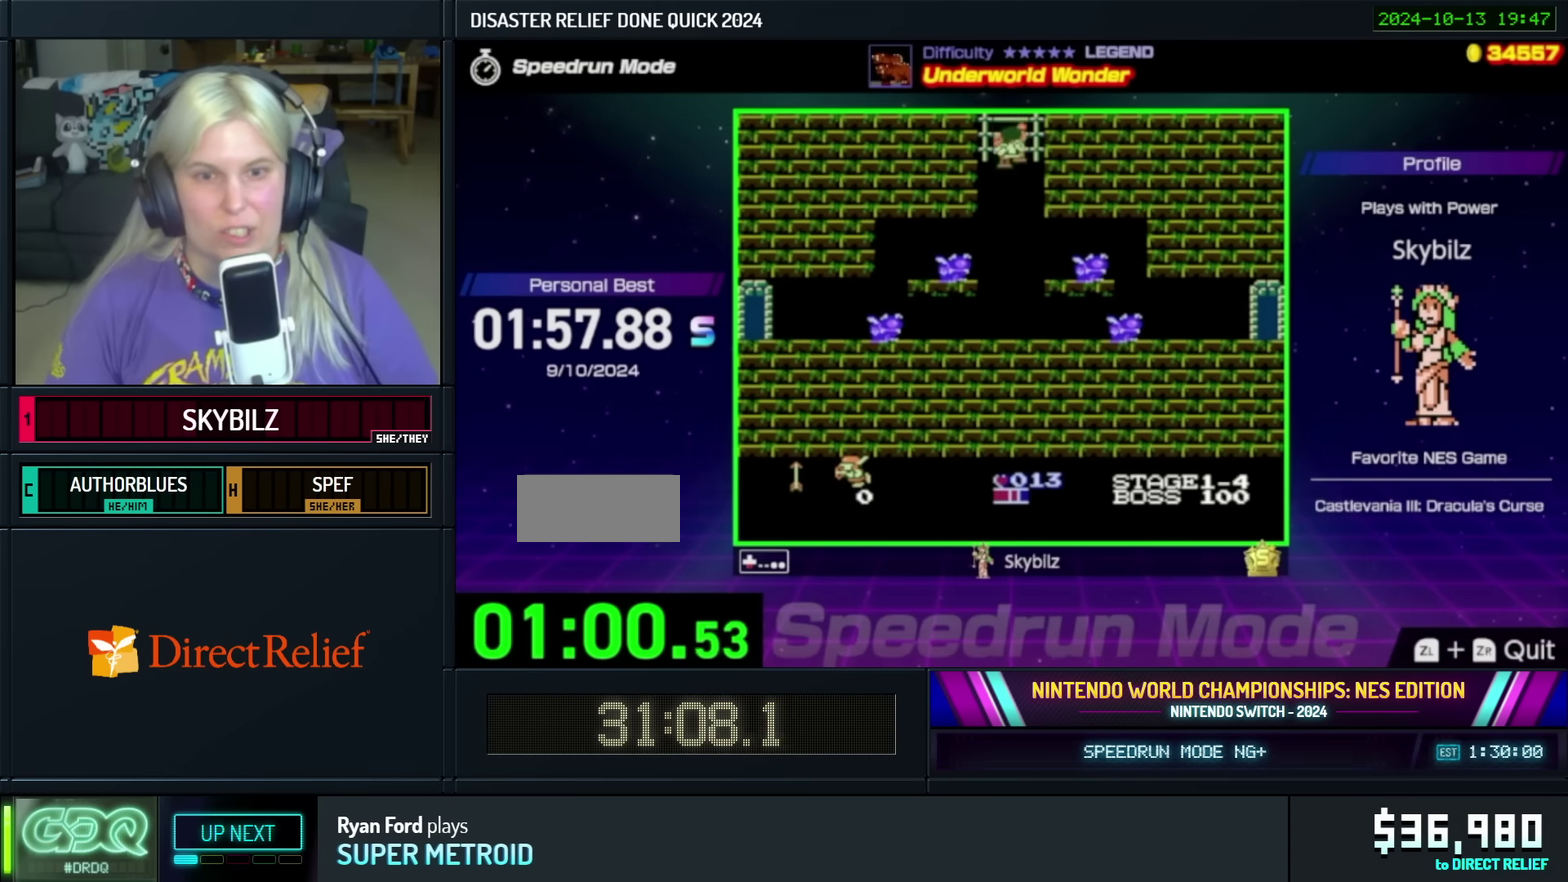
{"buttons": ["DPAD_DOWN"], "events": []}
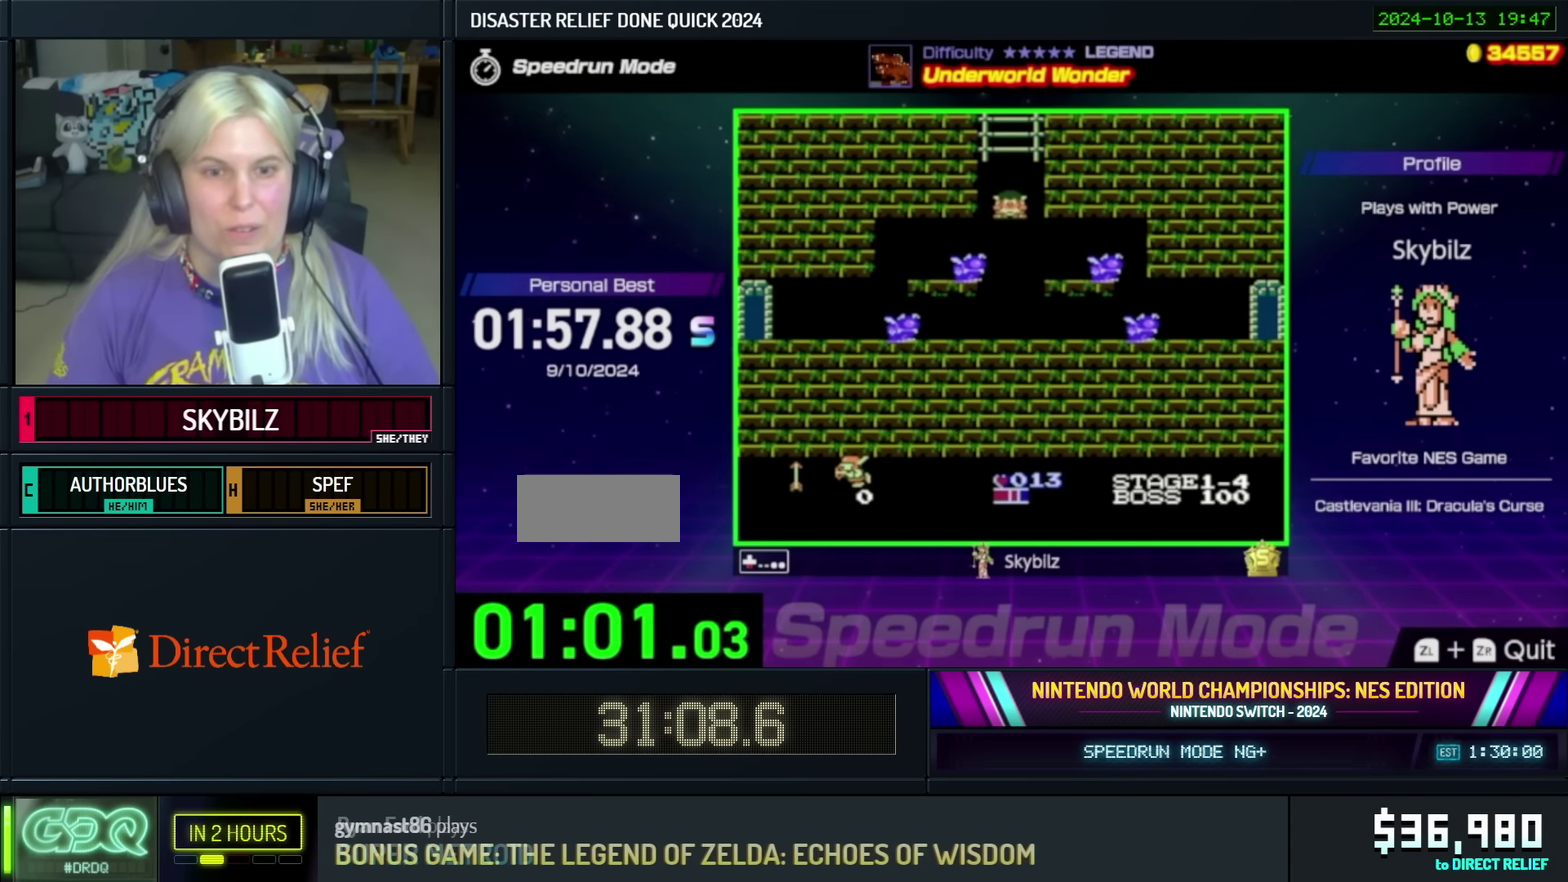
{"buttons": ["B", "DPAD_LEFT"], "events": [[117, "DPAD_DOWN", "up"], [267, "DPAD_LEFT", "down"], [467, "B", "down"]]}
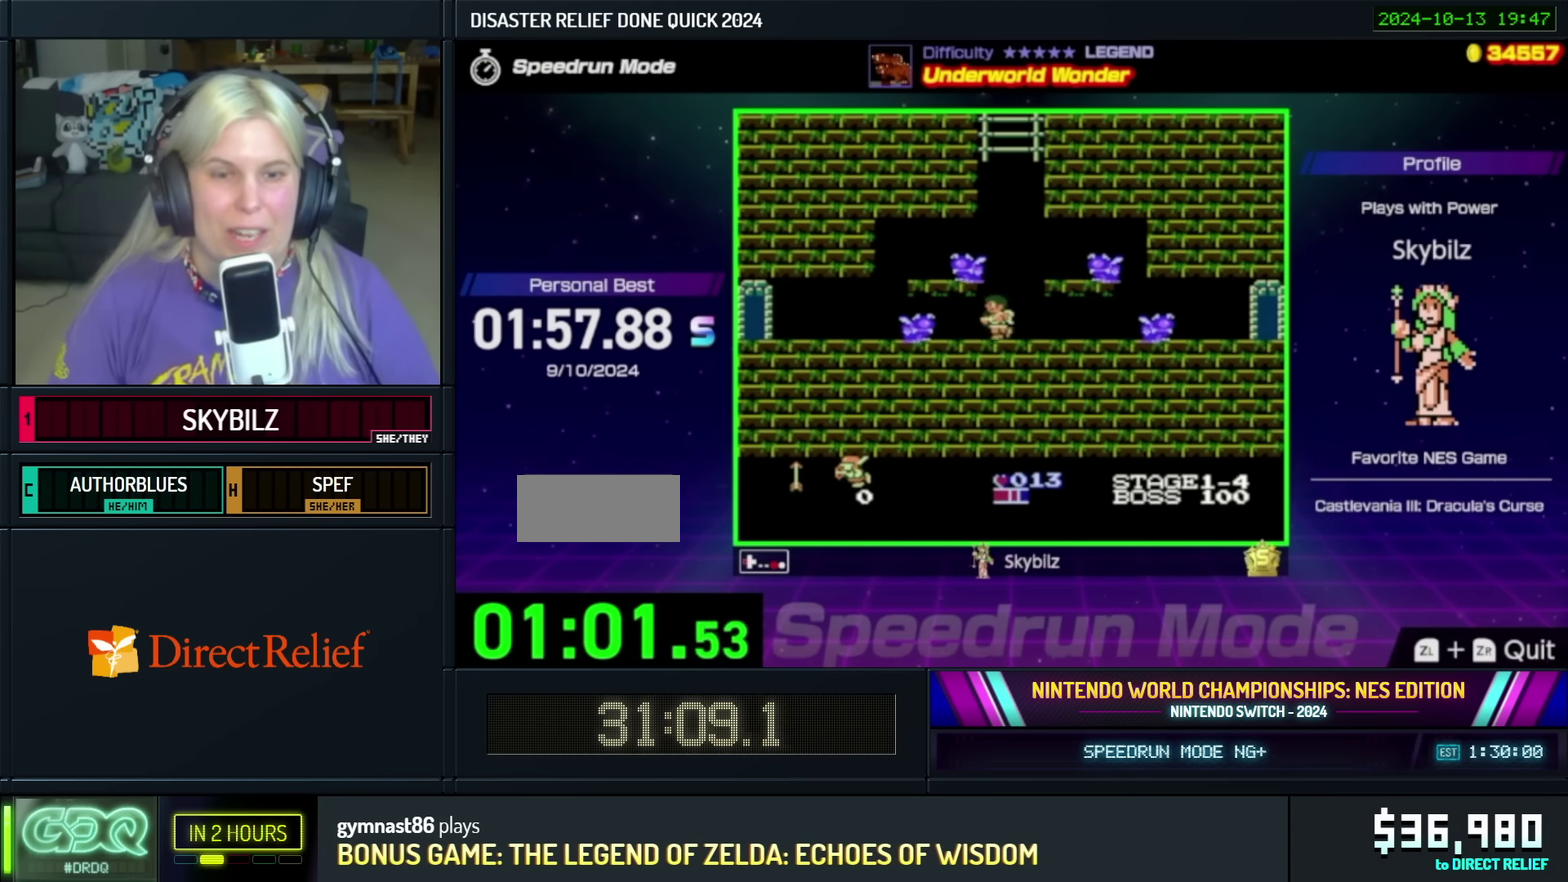
{"buttons": ["DPAD_LEFT"], "events": [[117, "B", "up"]]}
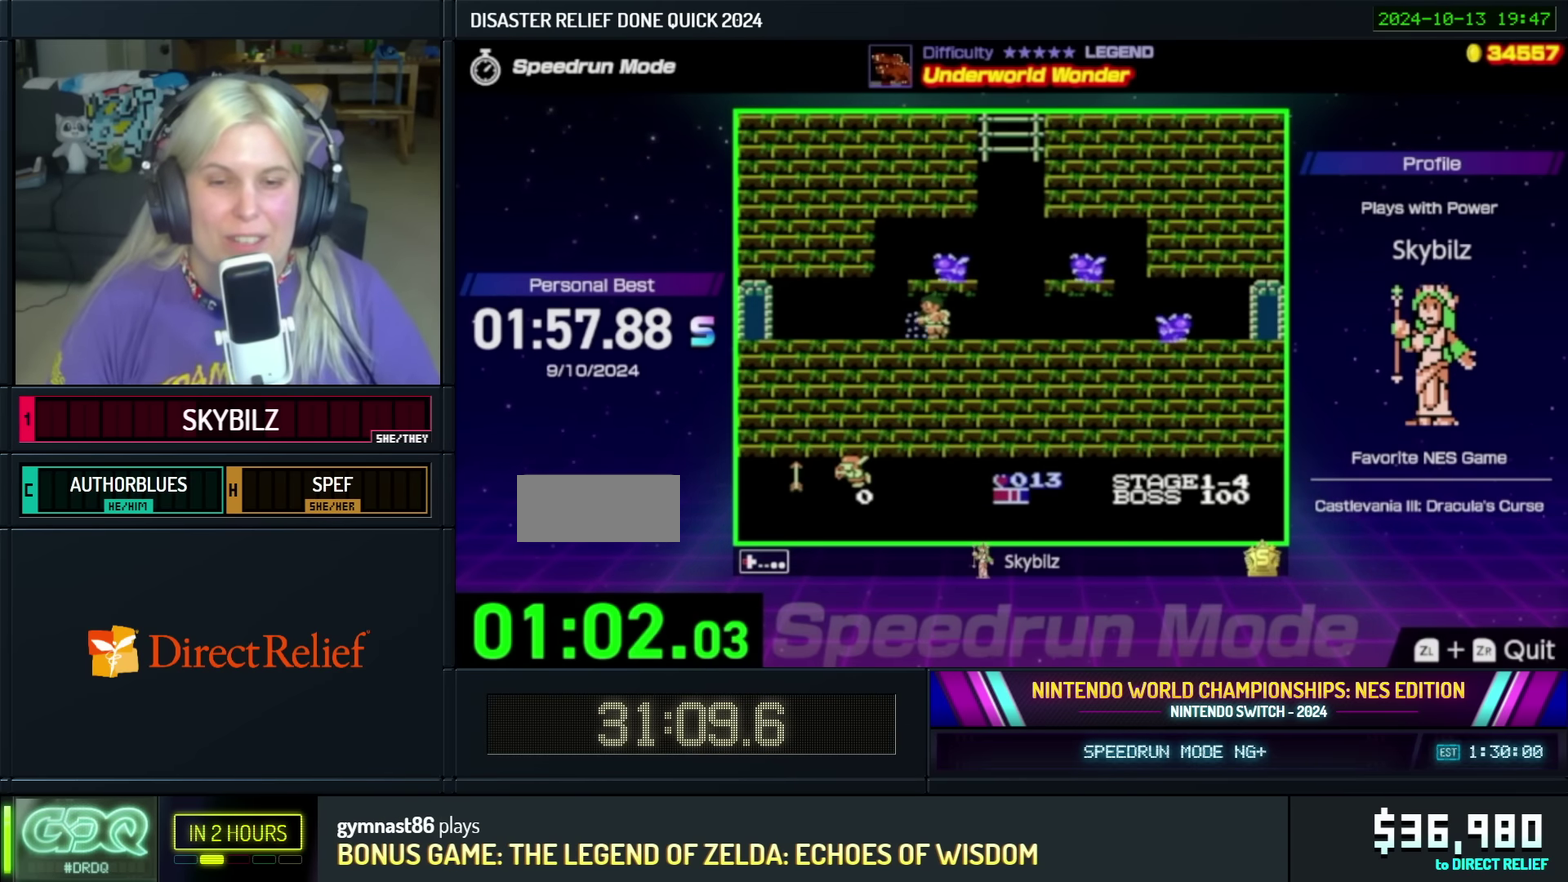
{"buttons": ["DPAD_LEFT"], "events": []}
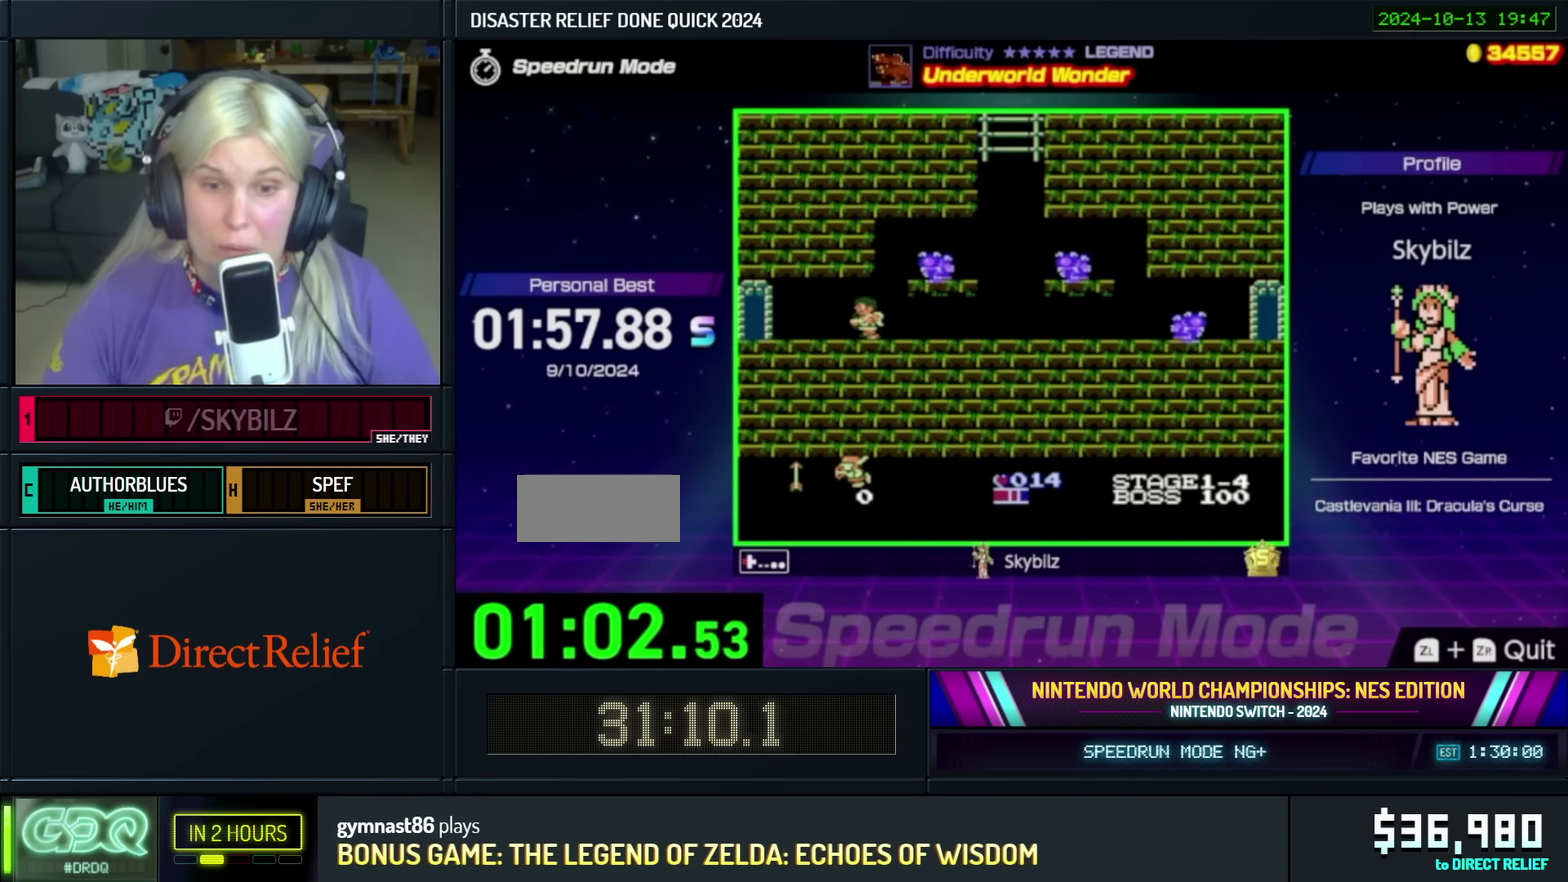
{"buttons": ["DPAD_LEFT"], "events": []}
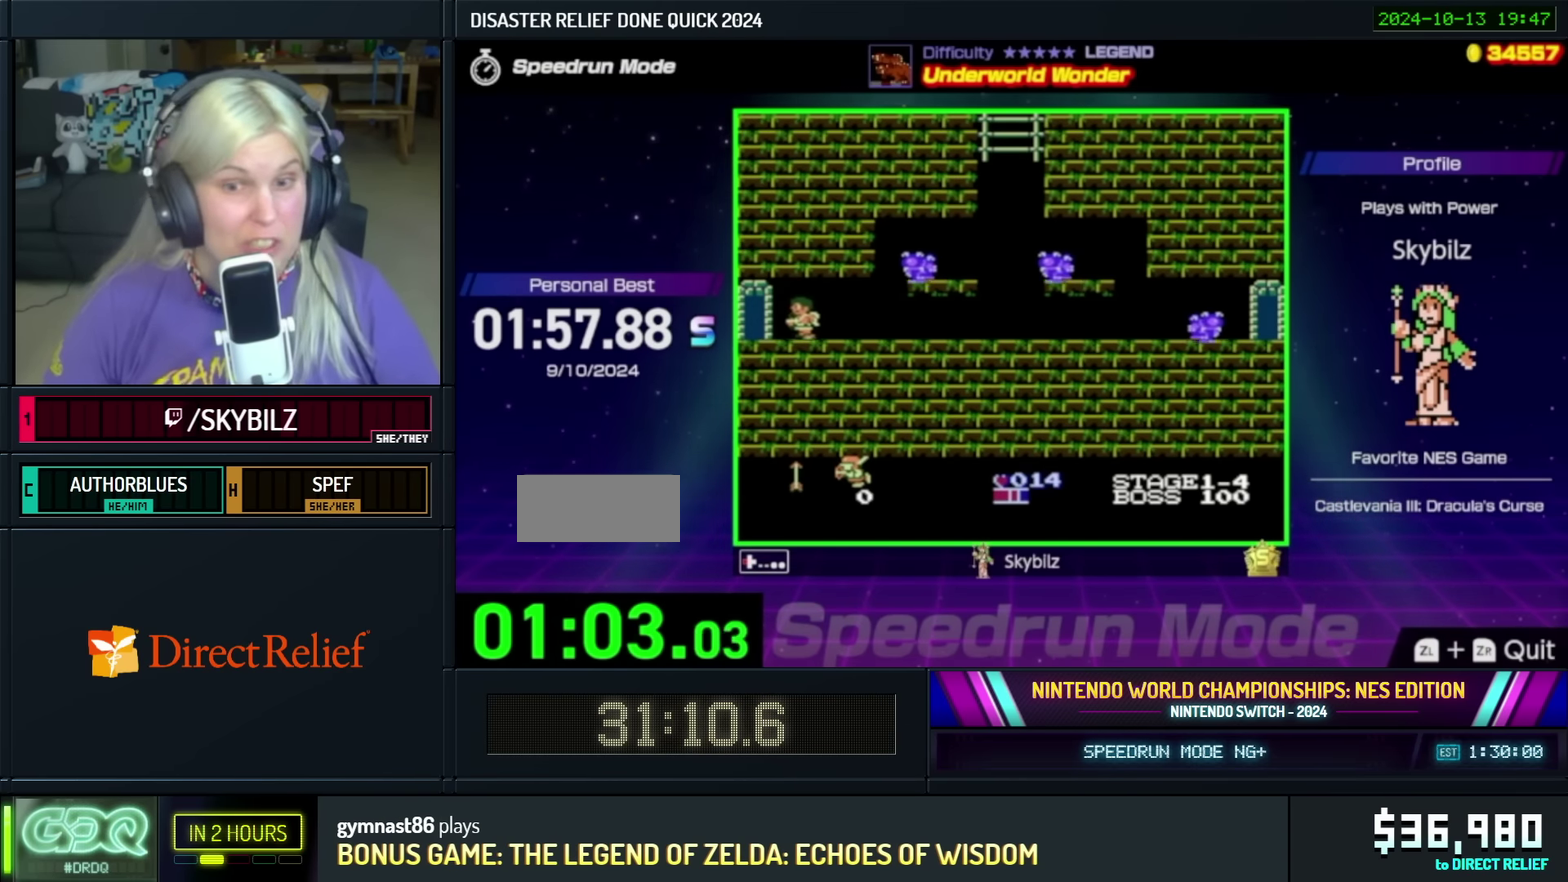
{"buttons": [], "events": [[484, "DPAD_LEFT", "up"]]}
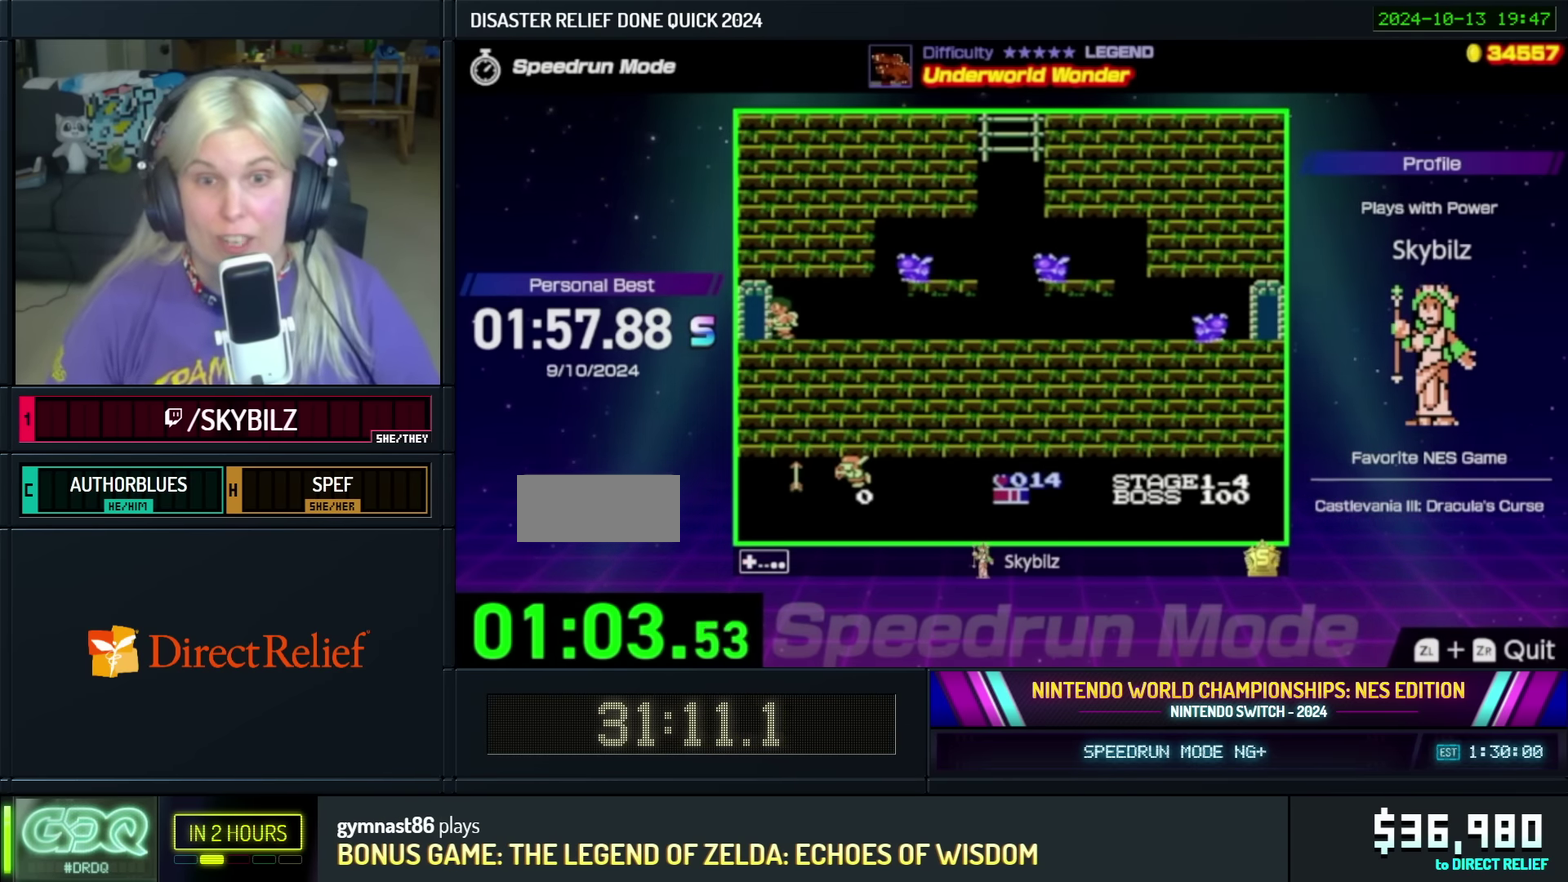
{"buttons": ["DPAD_LEFT"], "events": [[217, "DPAD_LEFT", "down"]]}
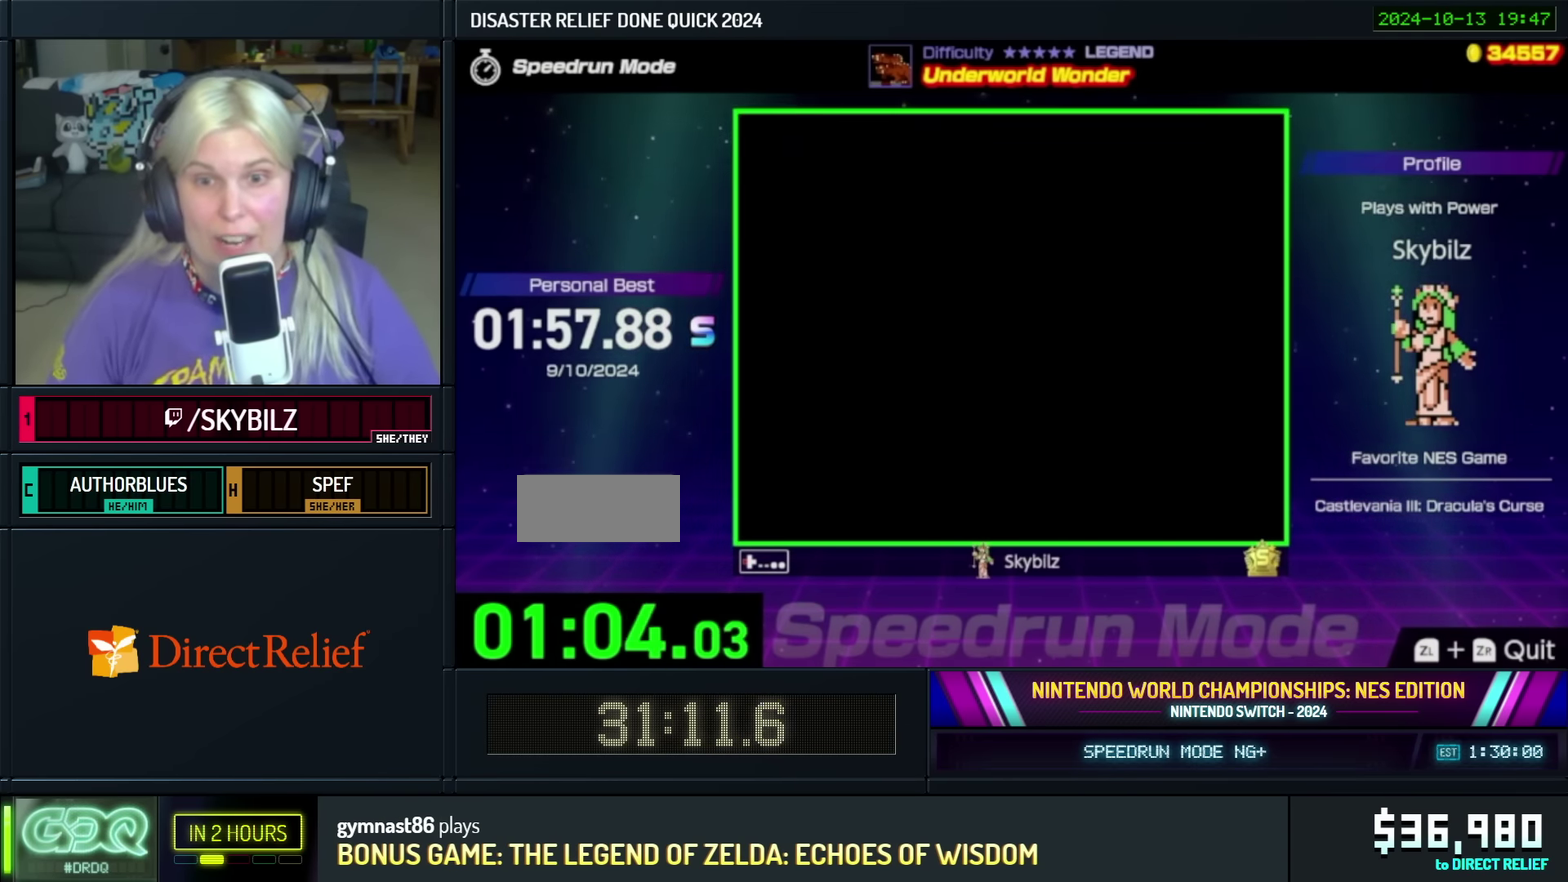
{"buttons": ["DPAD_LEFT"], "events": []}
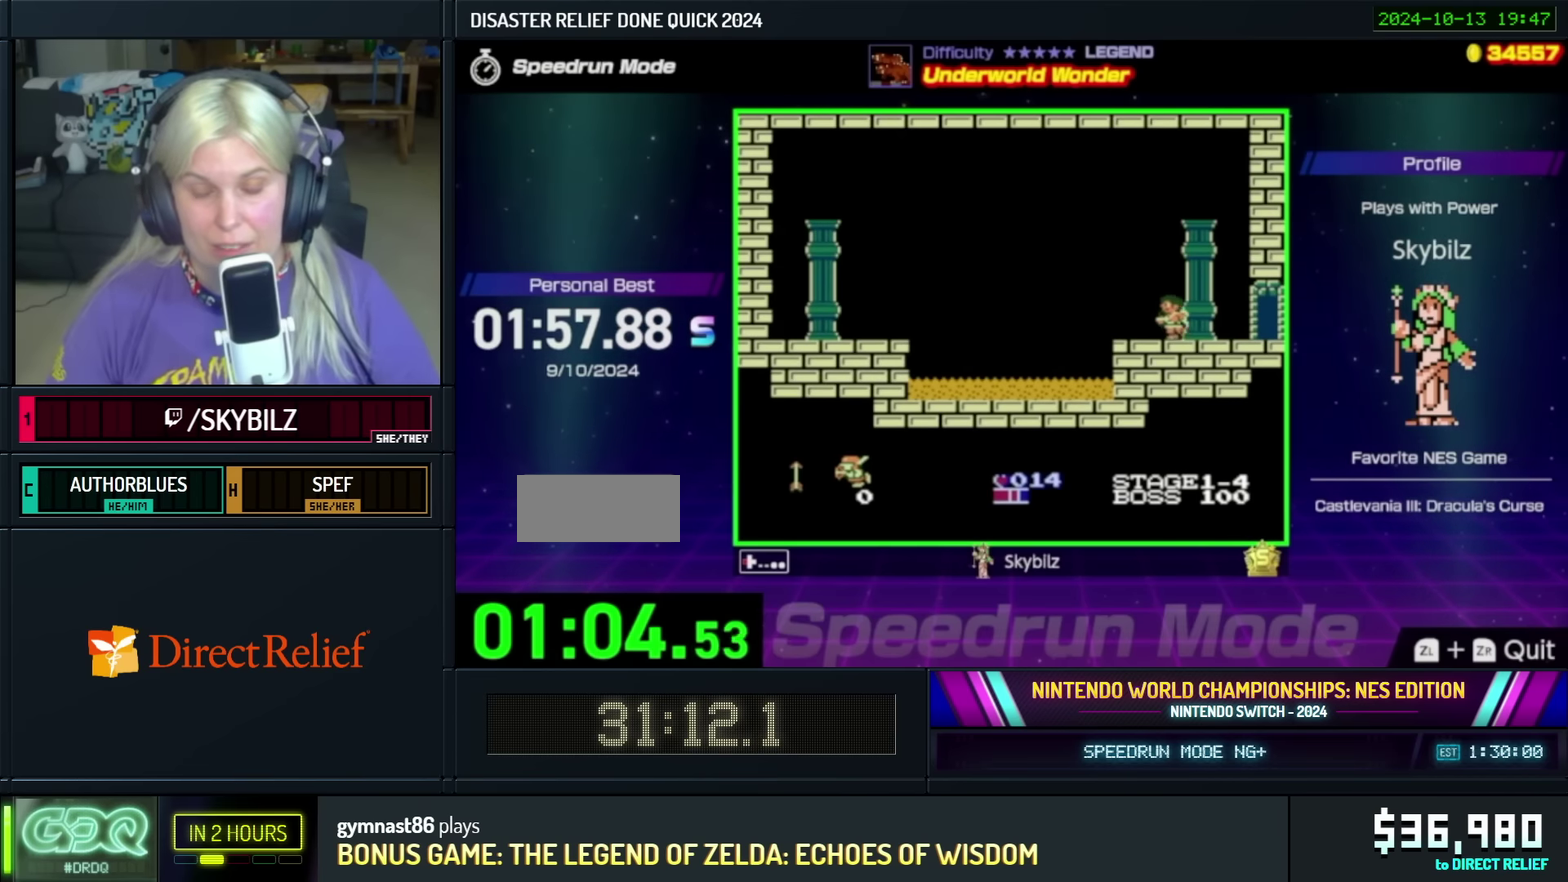
{"buttons": ["DPAD_LEFT"], "events": []}
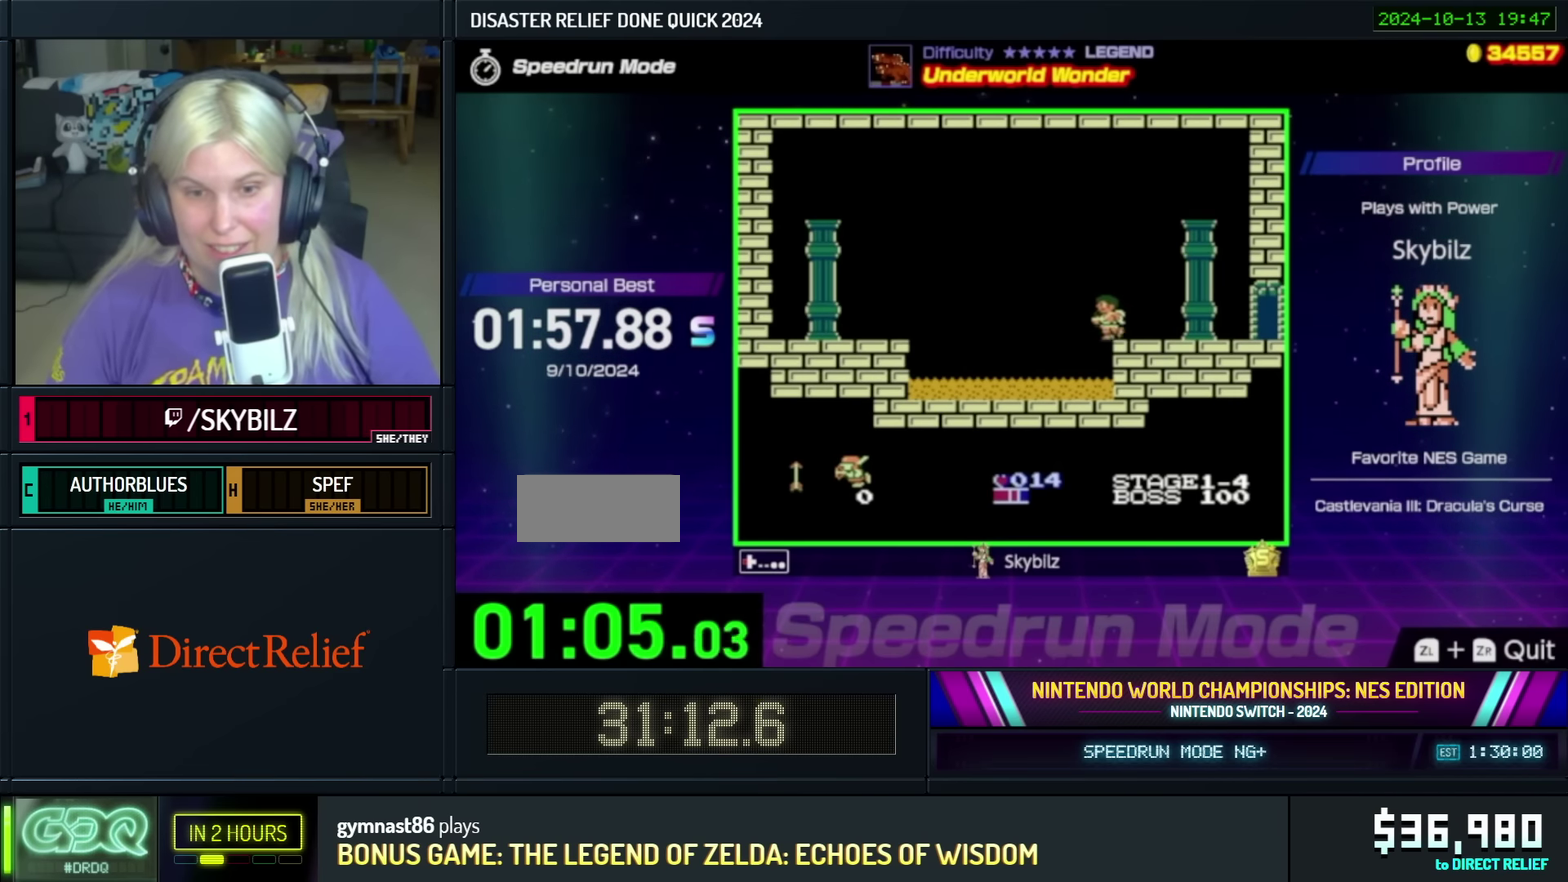
{"buttons": ["DPAD_RIGHT"], "events": [[83, "DPAD_LEFT", "up"], [233, "DPAD_RIGHT", "down"]]}
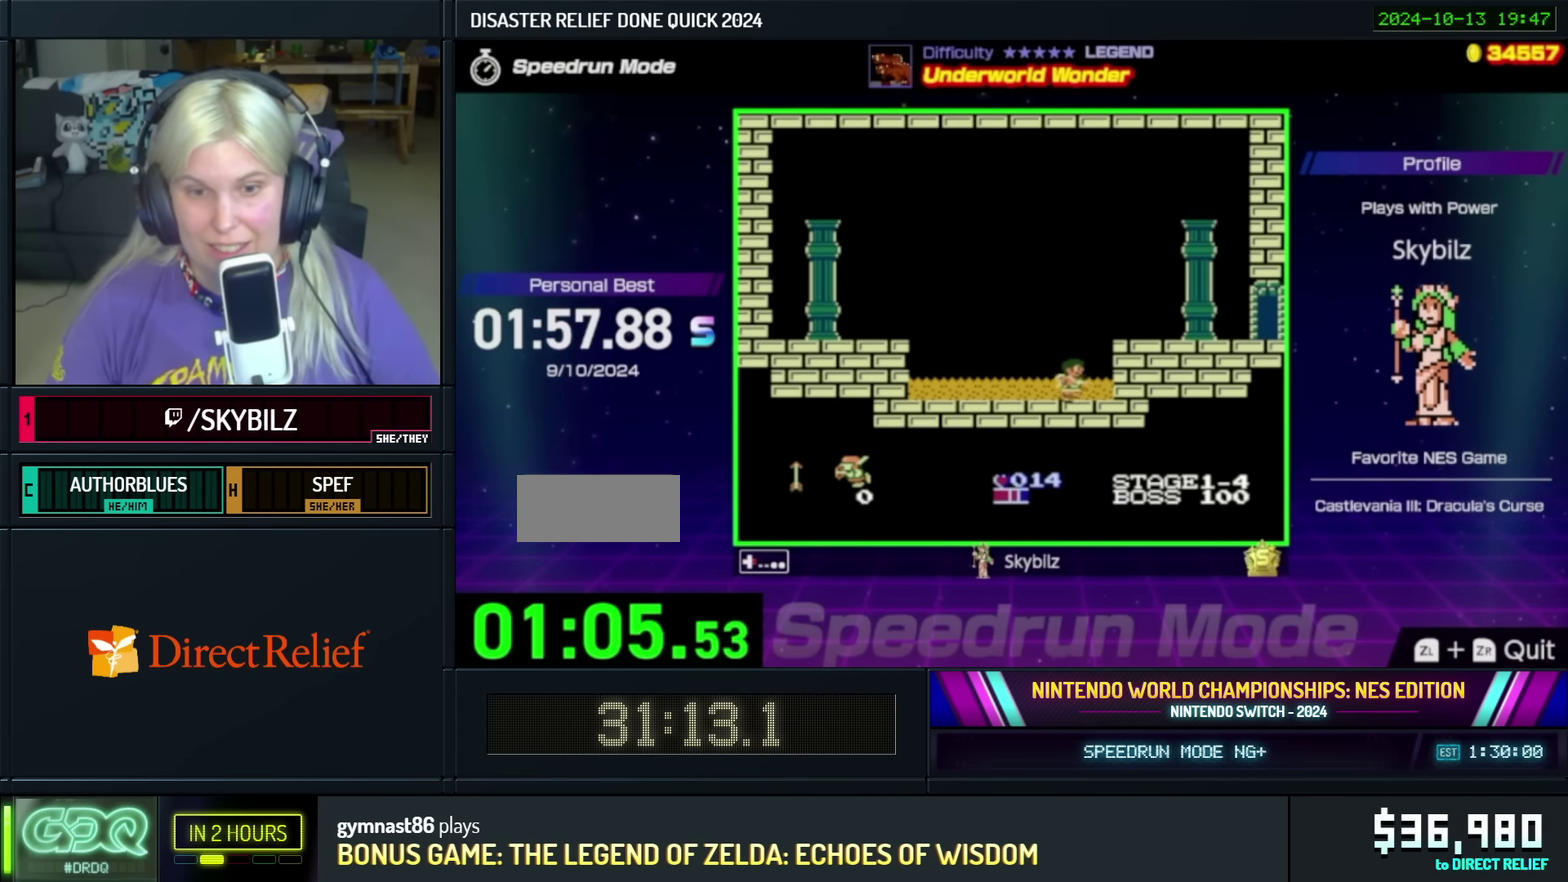
{"buttons": [], "events": [[150, "DPAD_RIGHT", "up"]]}